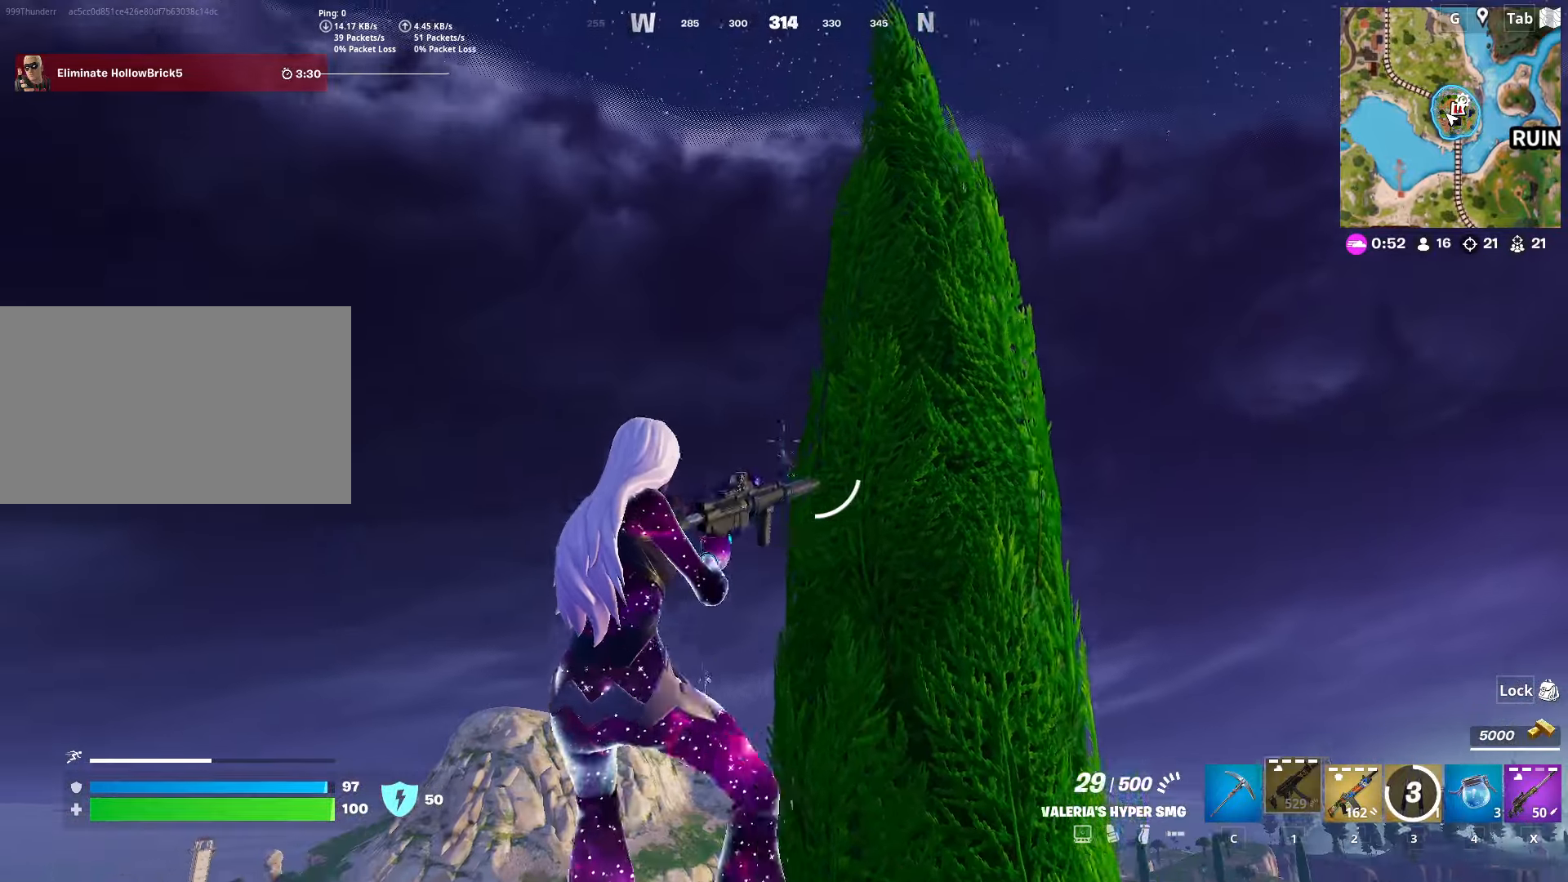
Gameplay with keyboard and mouse; each line is a JSON object with the keys and mouse buttons held at the frame after it. "events" lists presses ("down") and releases ("up") of "1", "2", "3", "4", "5", "a", "alt", "c", "caps_lock", "ctrl", "d", "e", "f", "g", "q", "r", "s", "shift", "space", "t", "tab", "v", "w", "x", "z", "mouse_left", "mouse_wheel" and "mouse_right" between this image and that frame as [ms after this image, input, new state], when the widget could be followed in between. "mouse_left", "mouse_wheel", "mouse_right" = the "left", "wheel", "right" buttons of the "mouse" list. No other keys are recorded. "wheel" means that the mouse wheel is clicked or scrolled. "mouse_move" is the direction in which the mouse moves at that frame (one of eight, or "still"), when it could be read.
{"keys": ["d", "w"], "mouse": [], "mouse_move": "still", "events": [[333, "w", "down"], [383, "a", "up"], [433, "d", "down"]]}
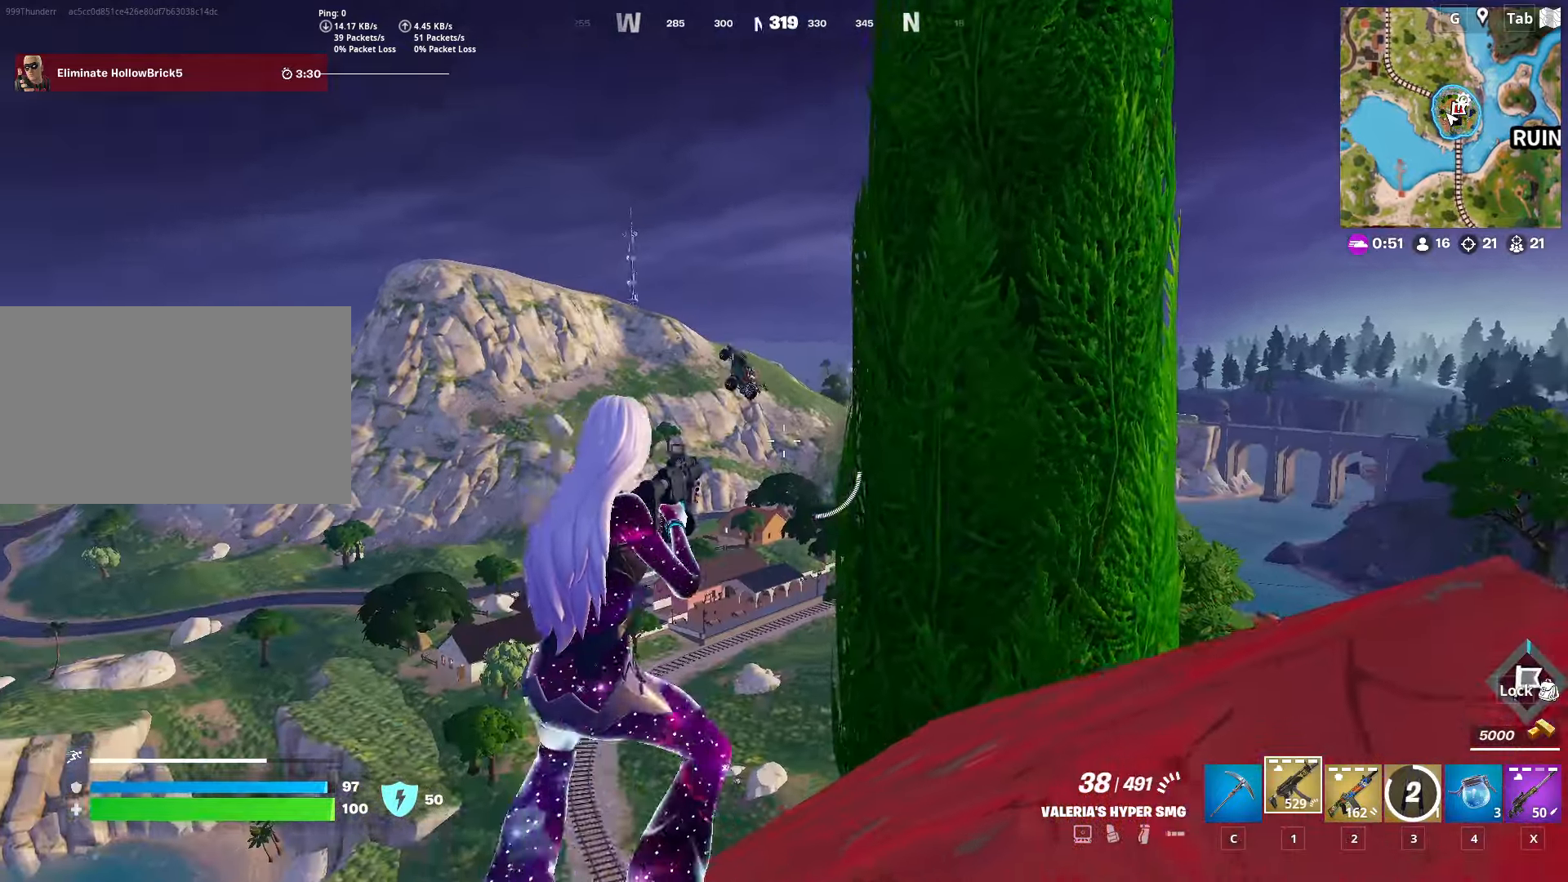
{"keys": ["d"], "mouse": [], "mouse_move": "up", "events": [[17, "w", "up"]]}
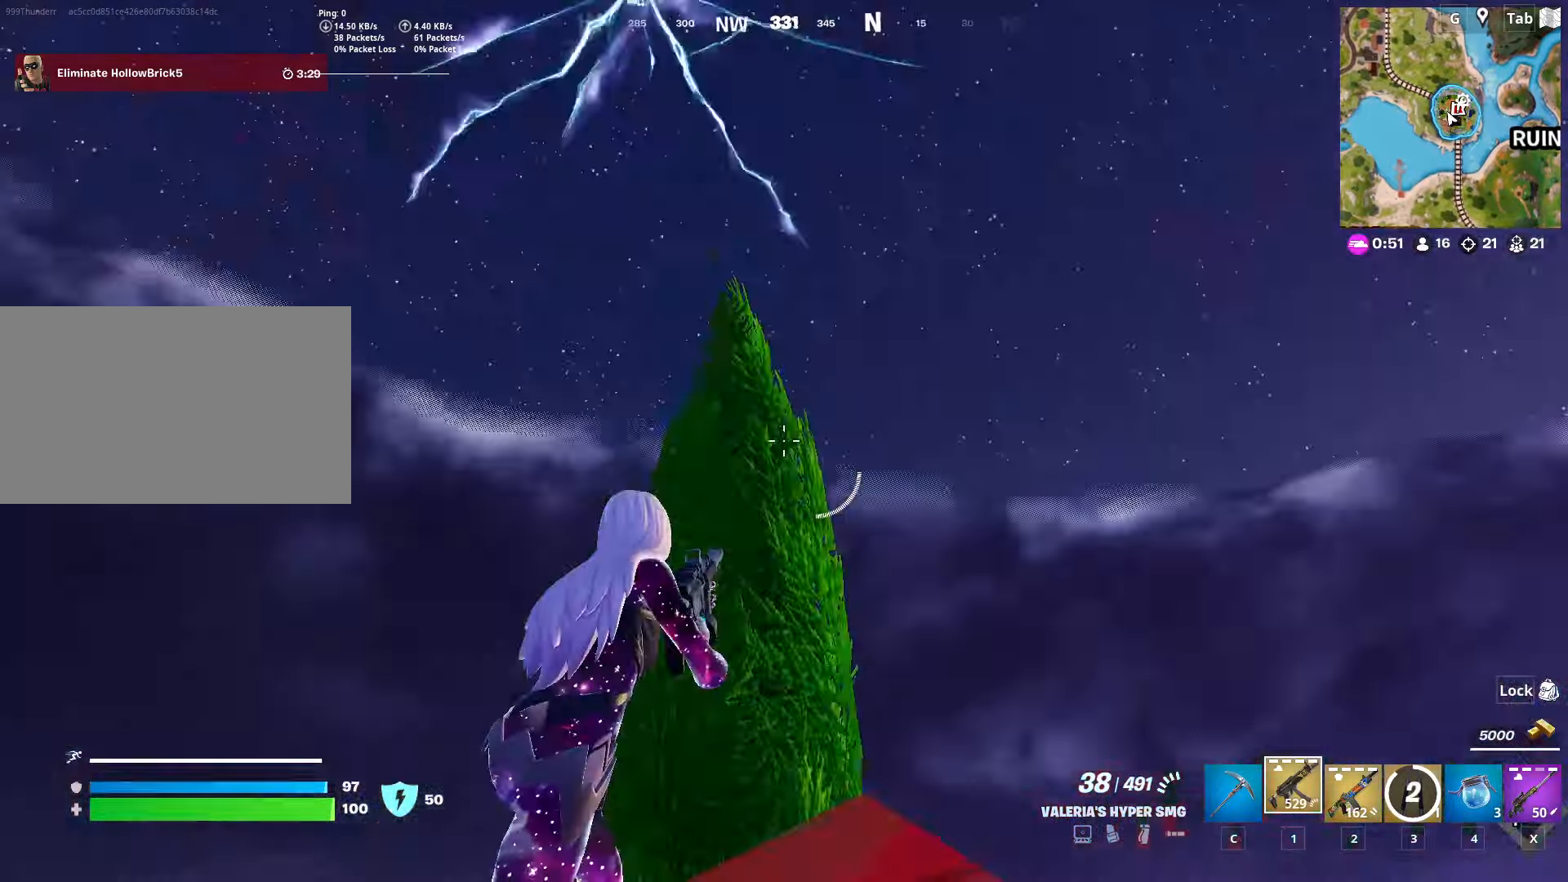
{"keys": ["a", "s"], "mouse": [], "mouse_move": "left", "events": [[133, "s", "down"], [317, "a", "down"], [317, "d", "up"]]}
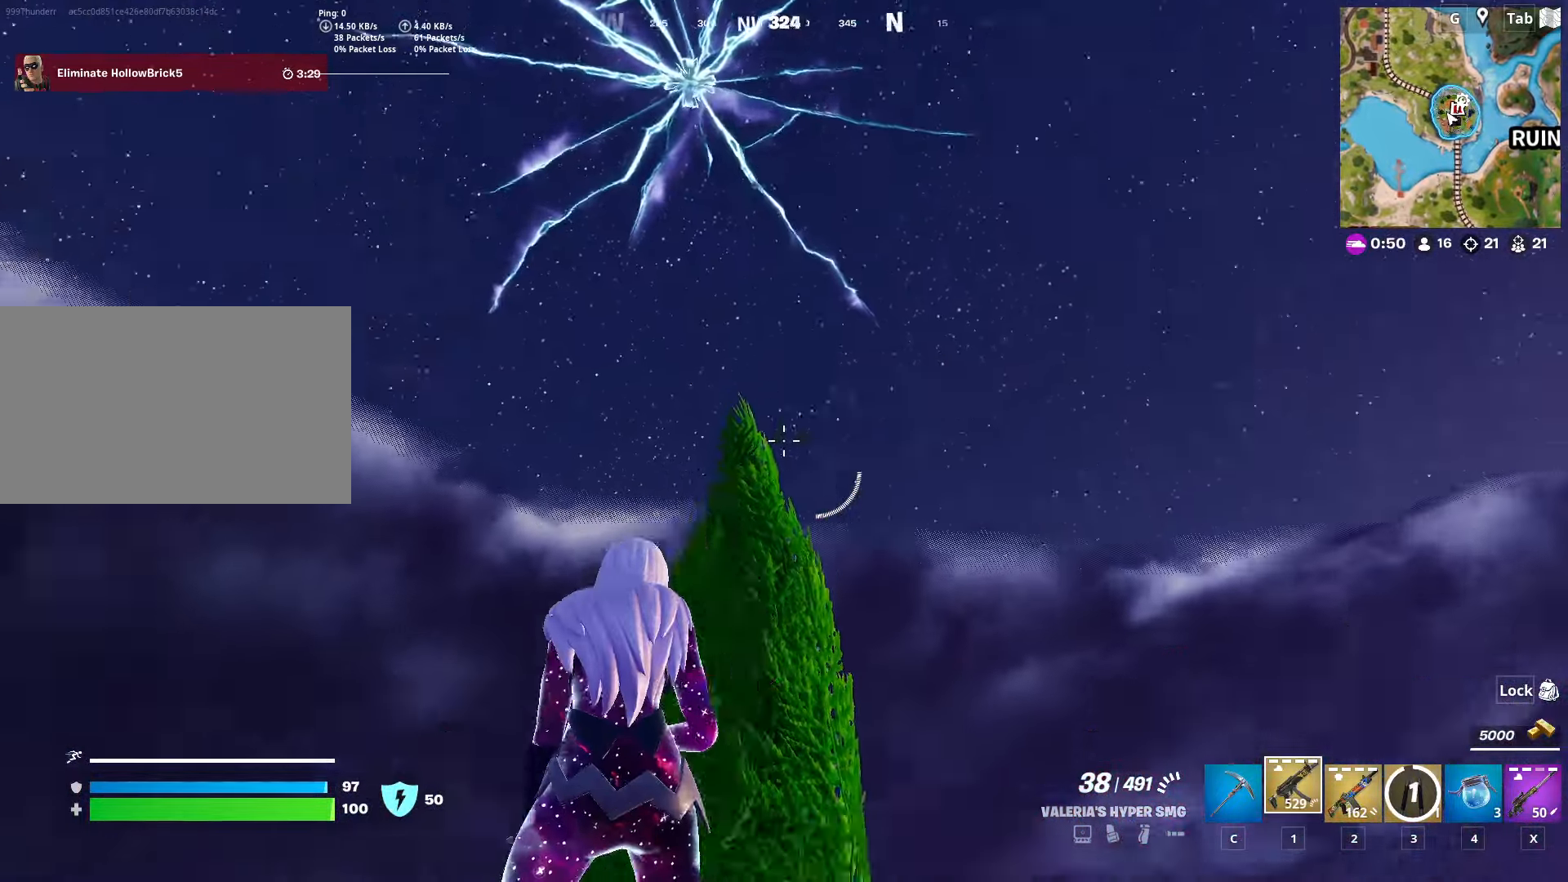
{"keys": ["ctrl", "d", "w"], "mouse": [], "mouse_move": "still", "events": [[17, "s", "up"], [100, "w", "down"], [150, "a", "up"], [284, "ctrl", "down"], [484, "d", "down"]]}
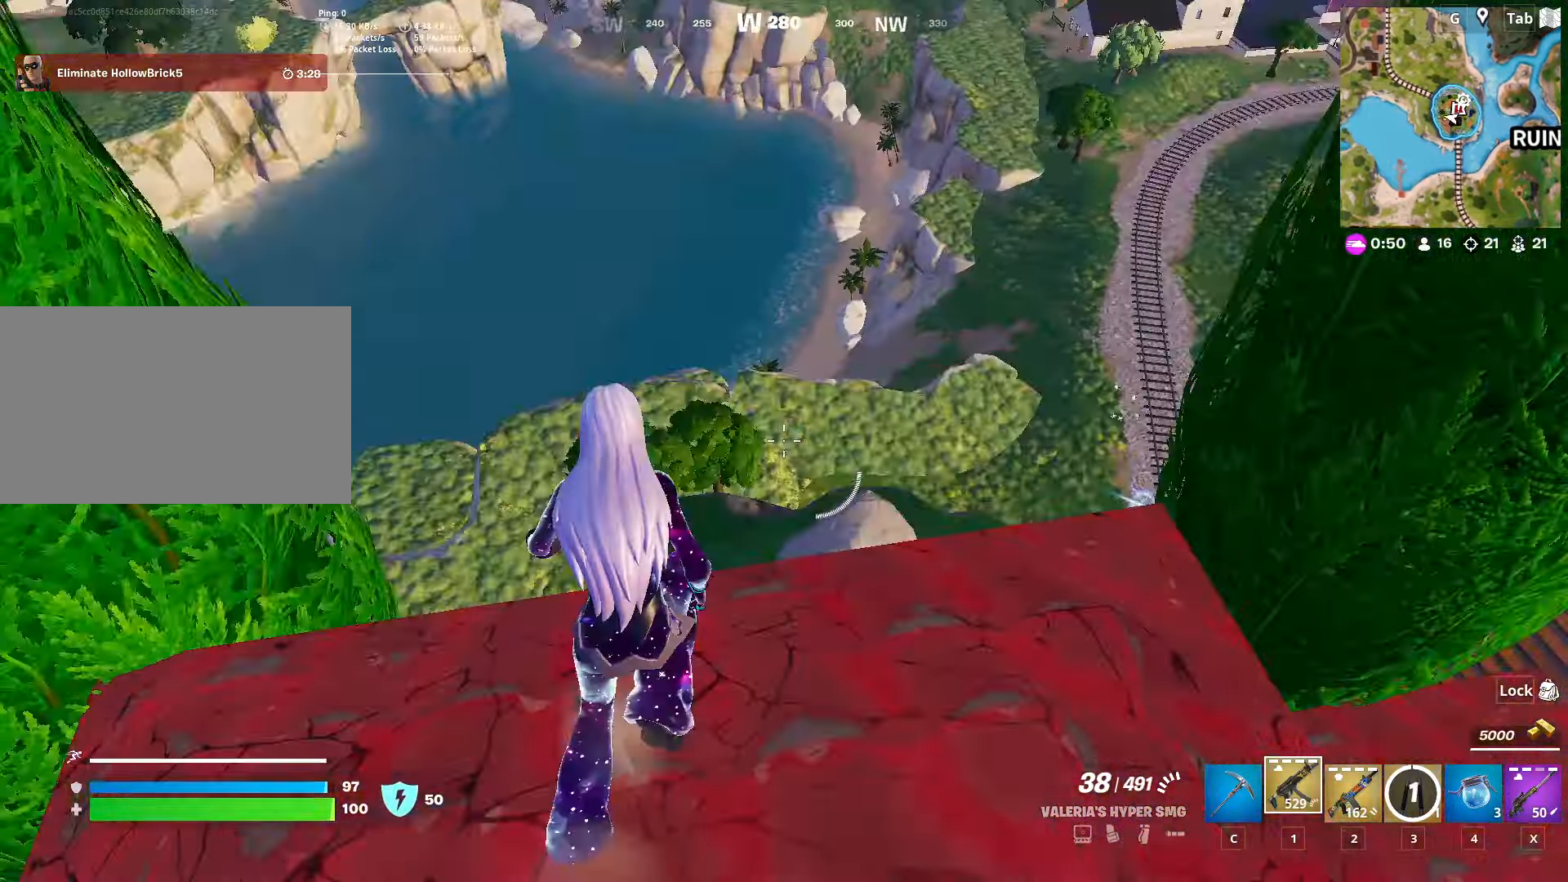
{"keys": ["w"], "mouse": [], "mouse_move": "right", "events": [[33, "ctrl", "up"], [183, "d", "up"]]}
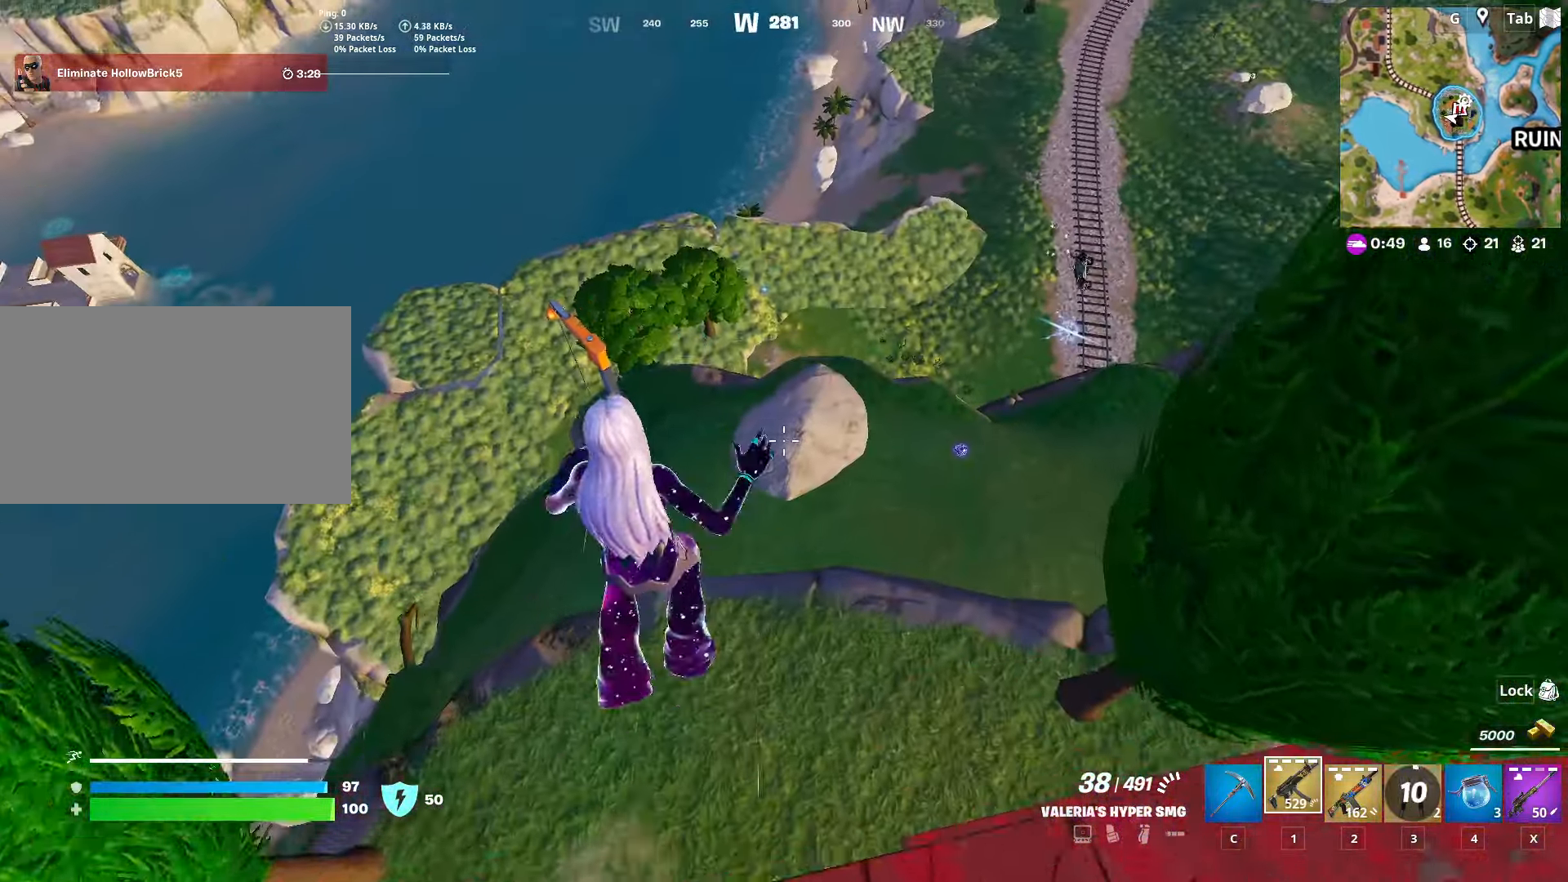
{"keys": ["d"], "mouse": [], "mouse_move": "still", "events": [[17, "d", "down"], [101, "w", "up"], [251, "s", "down"], [384, "s", "up"]]}
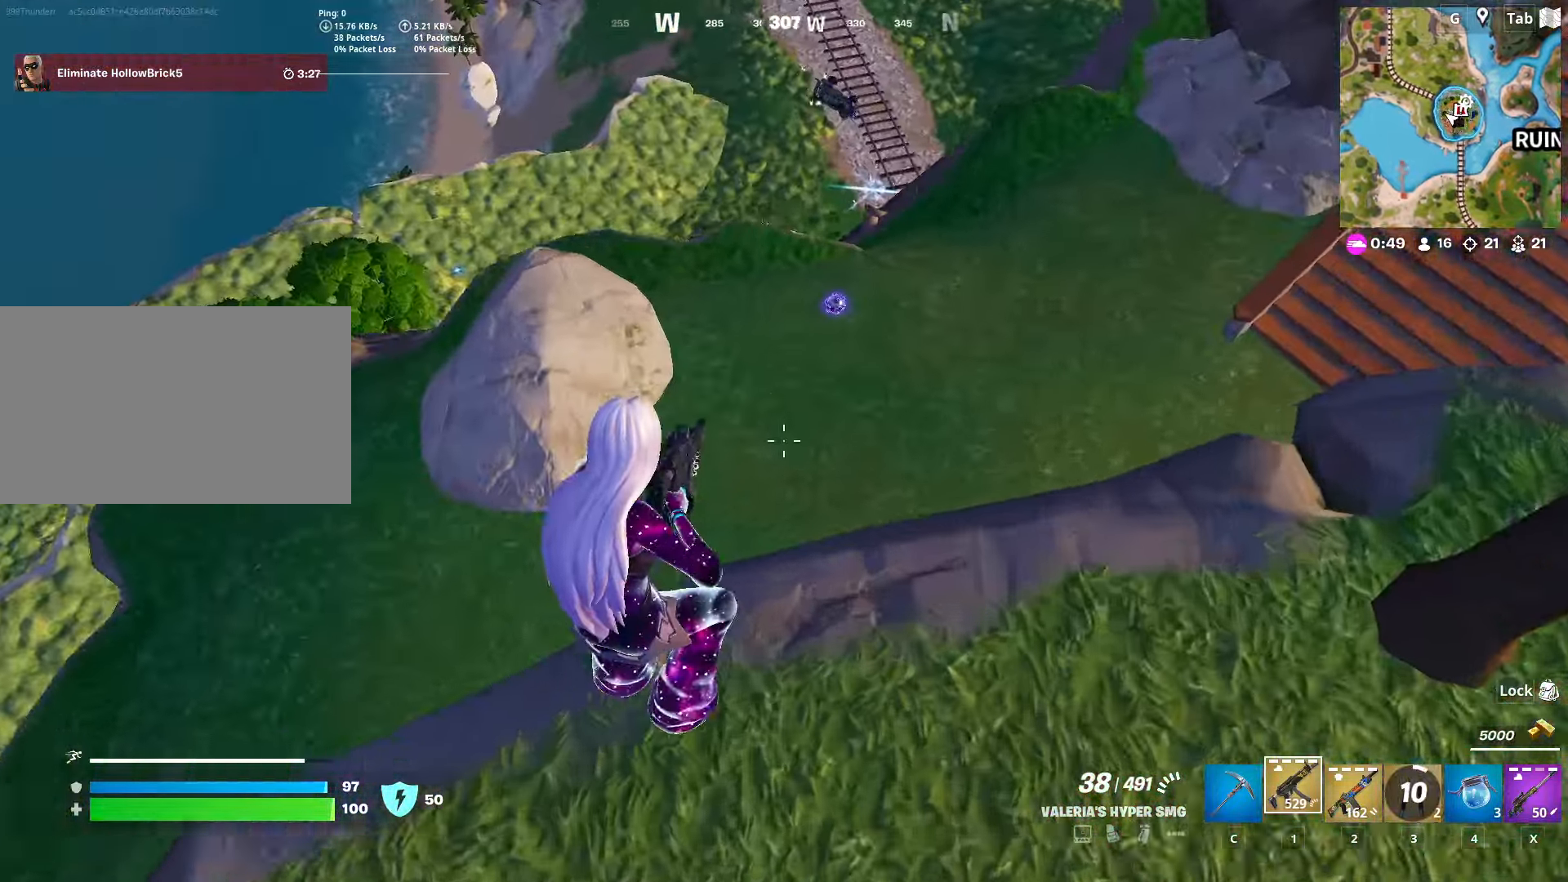
{"keys": ["w"], "mouse": [], "mouse_move": "still", "events": [[17, "w", "down"], [67, "d", "up"], [117, "ctrl", "down"], [350, "ctrl", "up"]]}
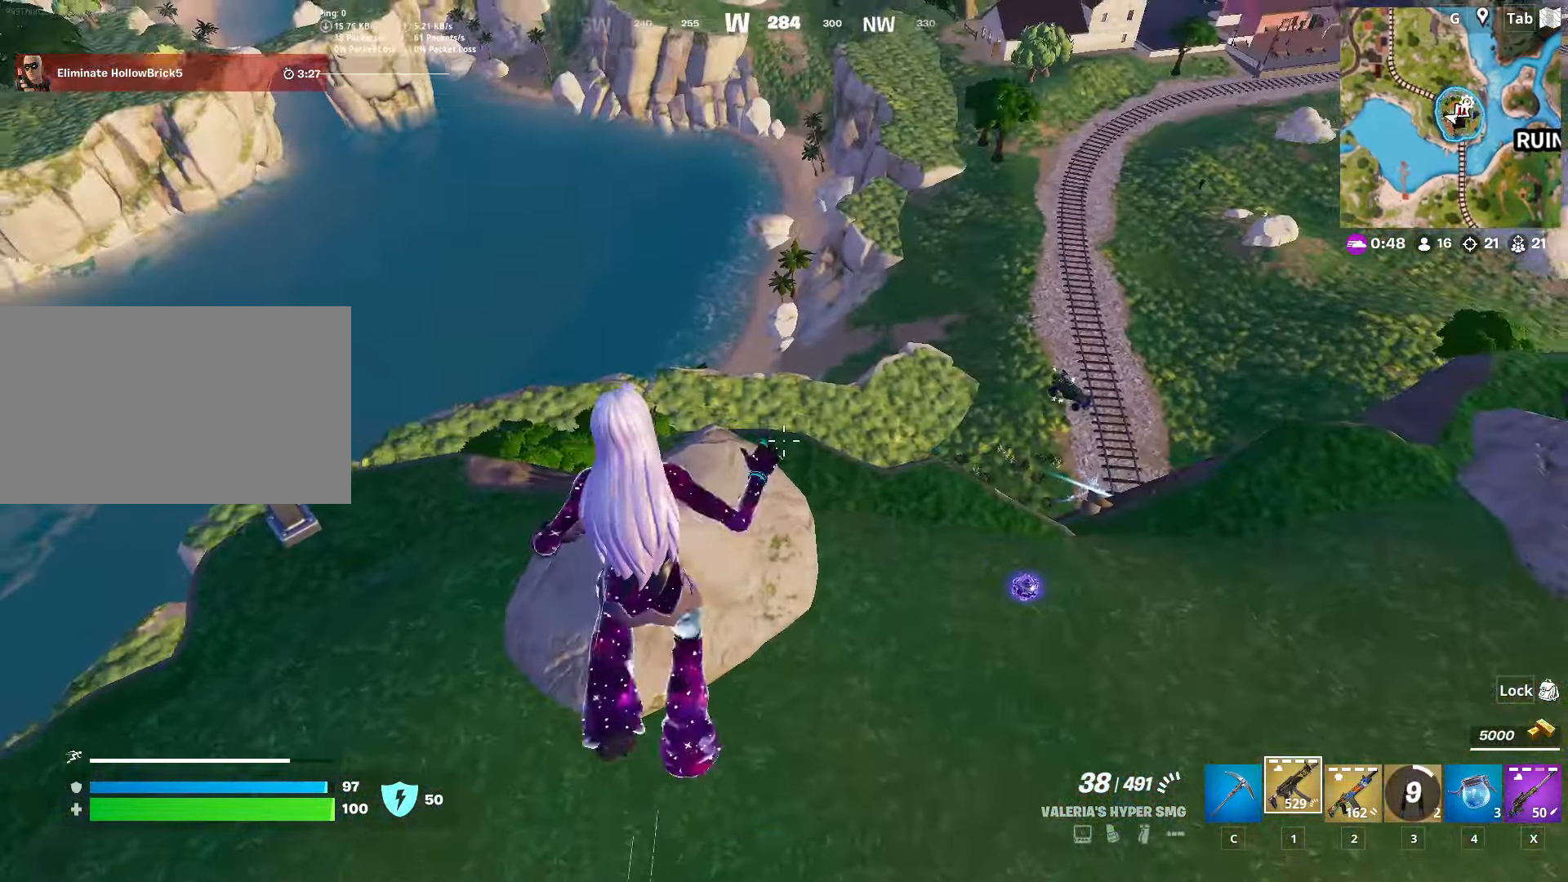
{"keys": ["d", "w"], "mouse": [], "mouse_move": "still", "events": [[234, "d", "down"]]}
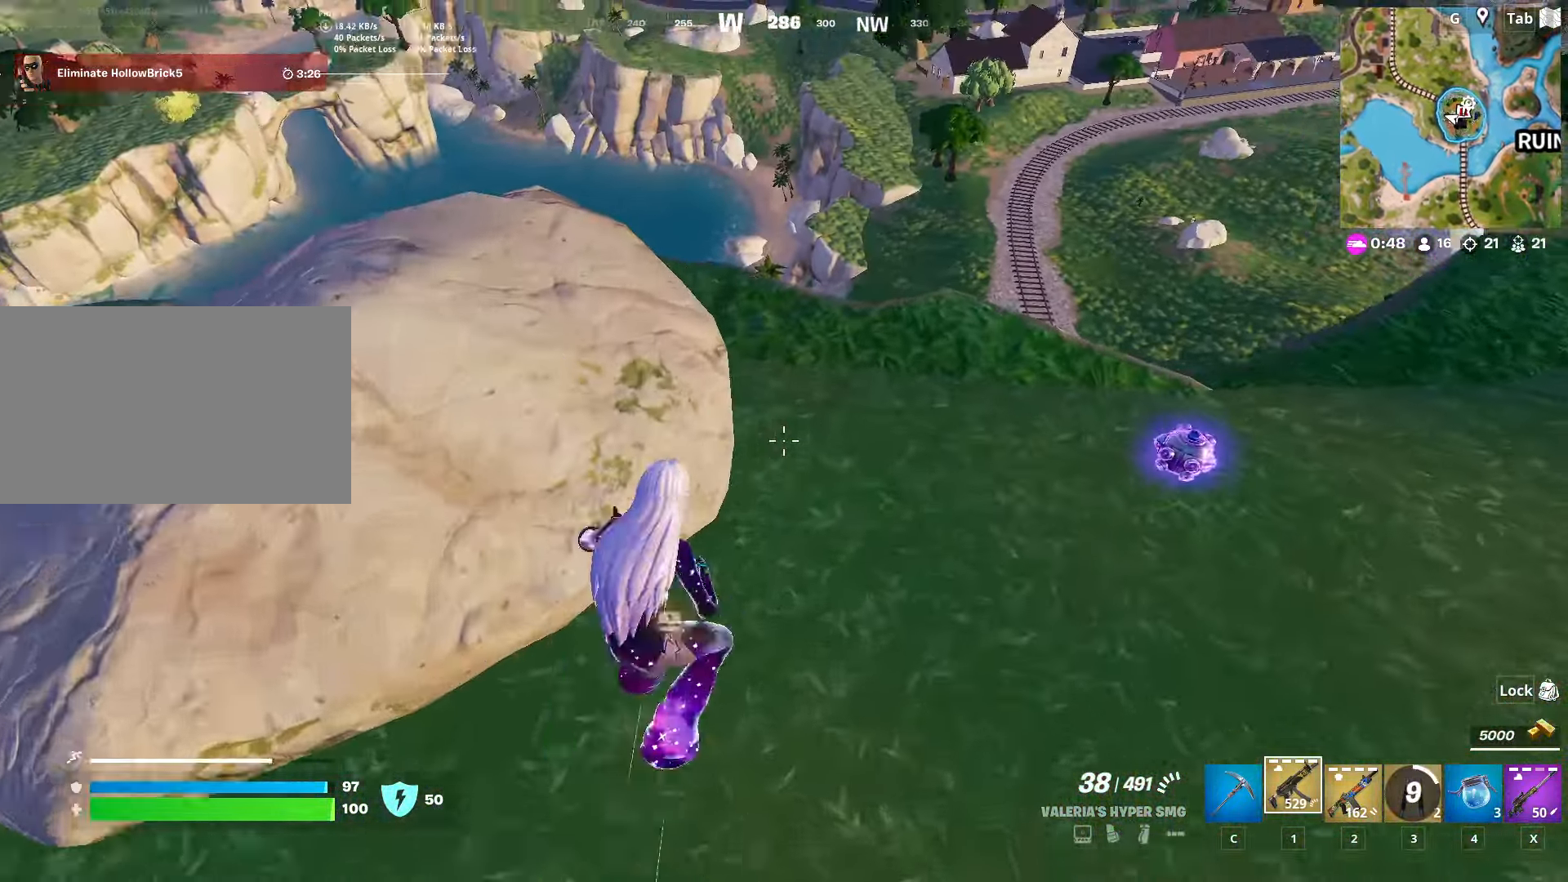
{"keys": ["w"], "mouse": [], "mouse_move": "still", "events": [[150, "d", "up"]]}
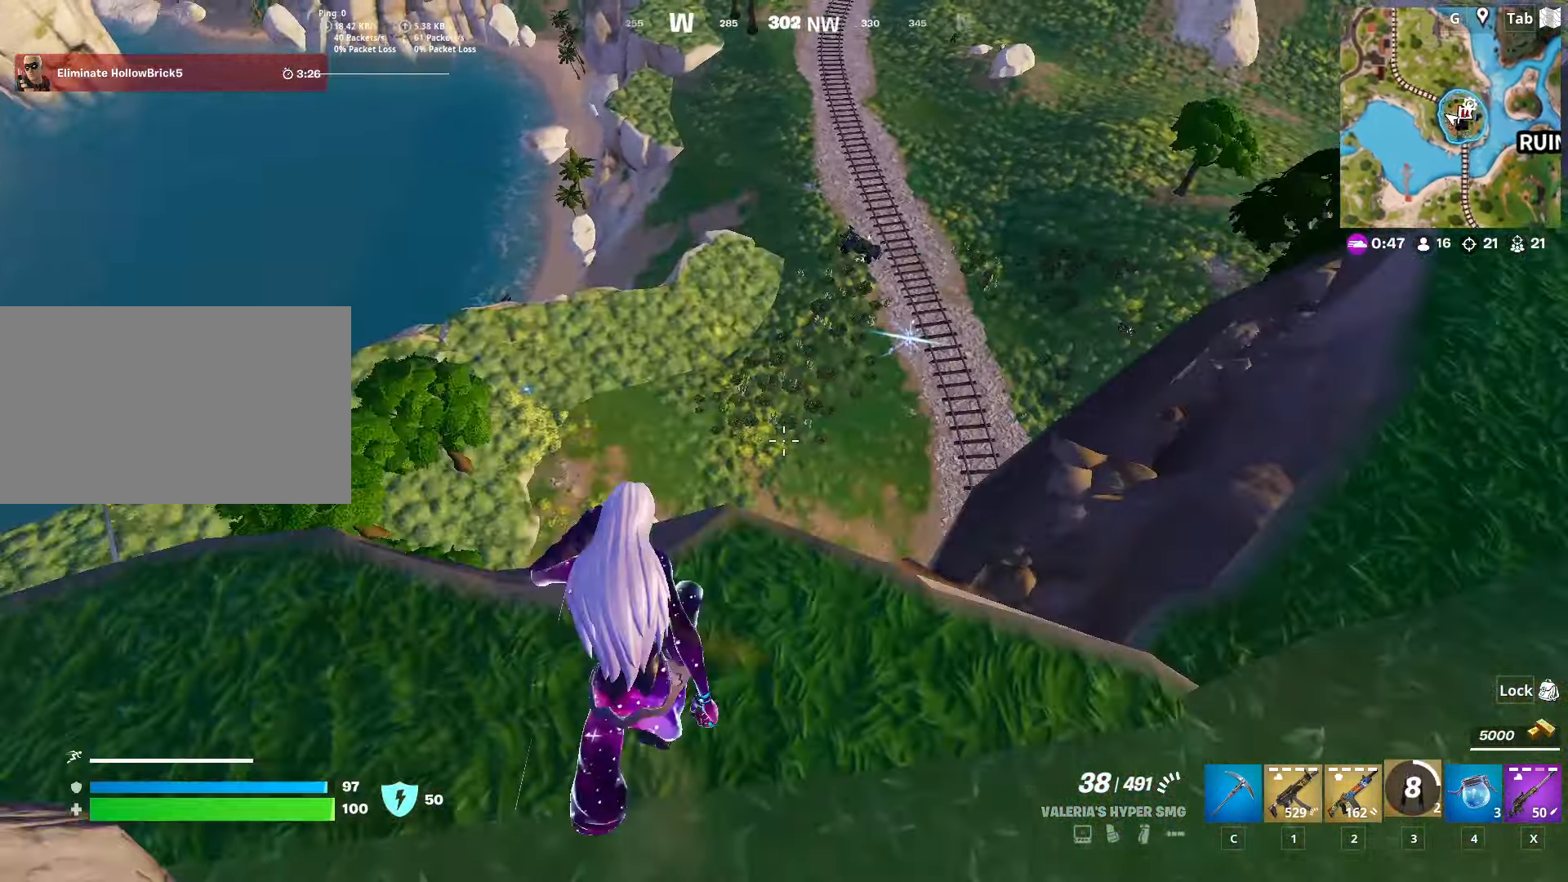
{"keys": ["w"], "mouse": [], "mouse_move": "left", "events": [[17, "3", "down"], [167, "3", "up"]]}
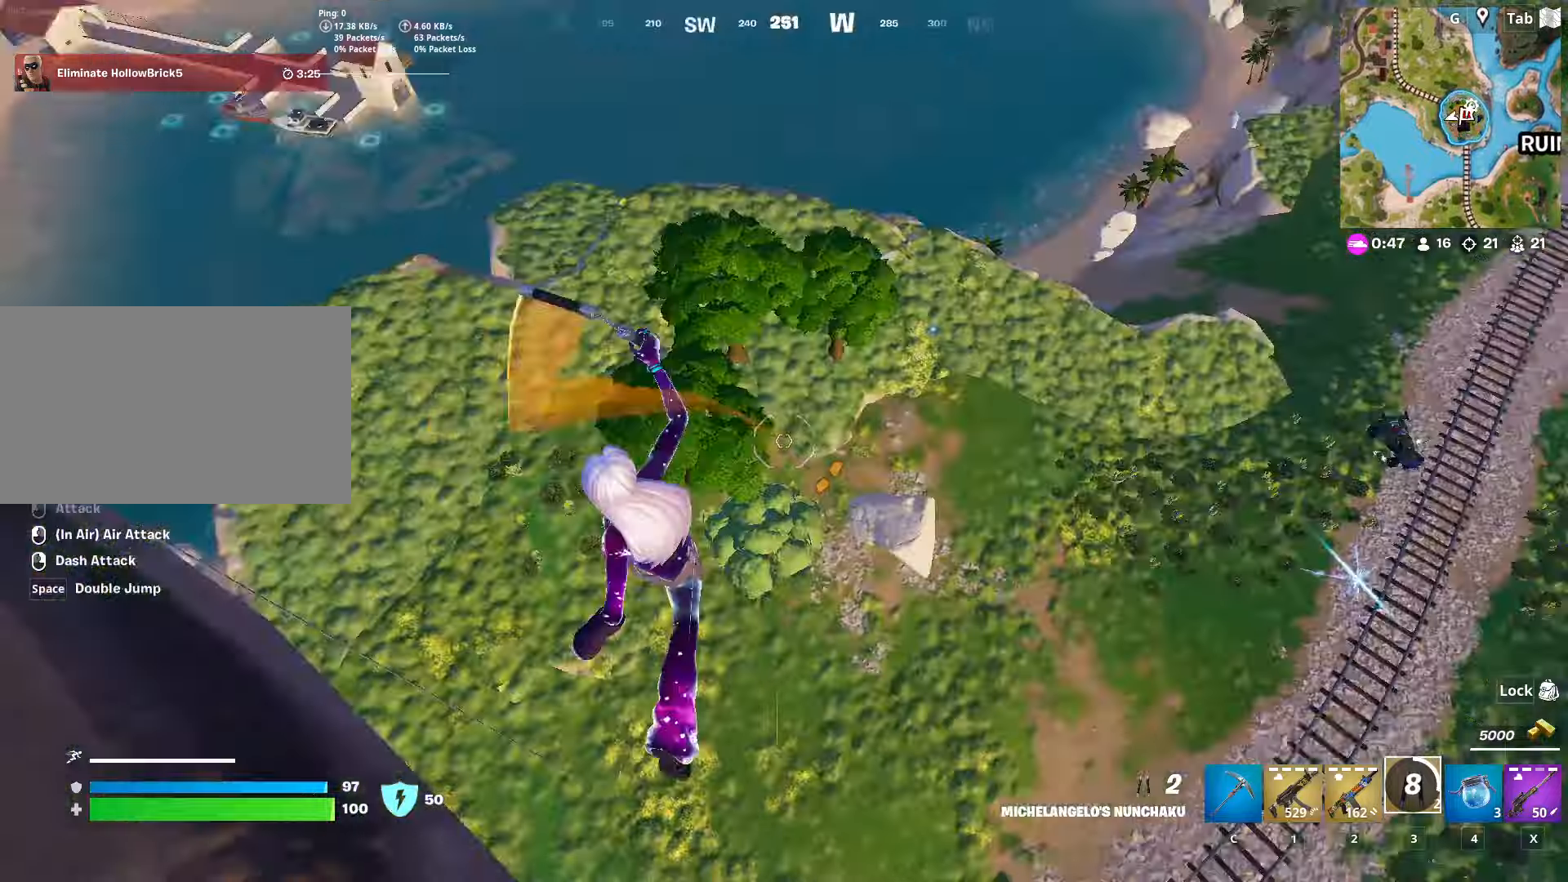
{"keys": ["w"], "mouse": [], "mouse_move": "right", "events": [[317, "d", "down"], [501, "d", "up"]]}
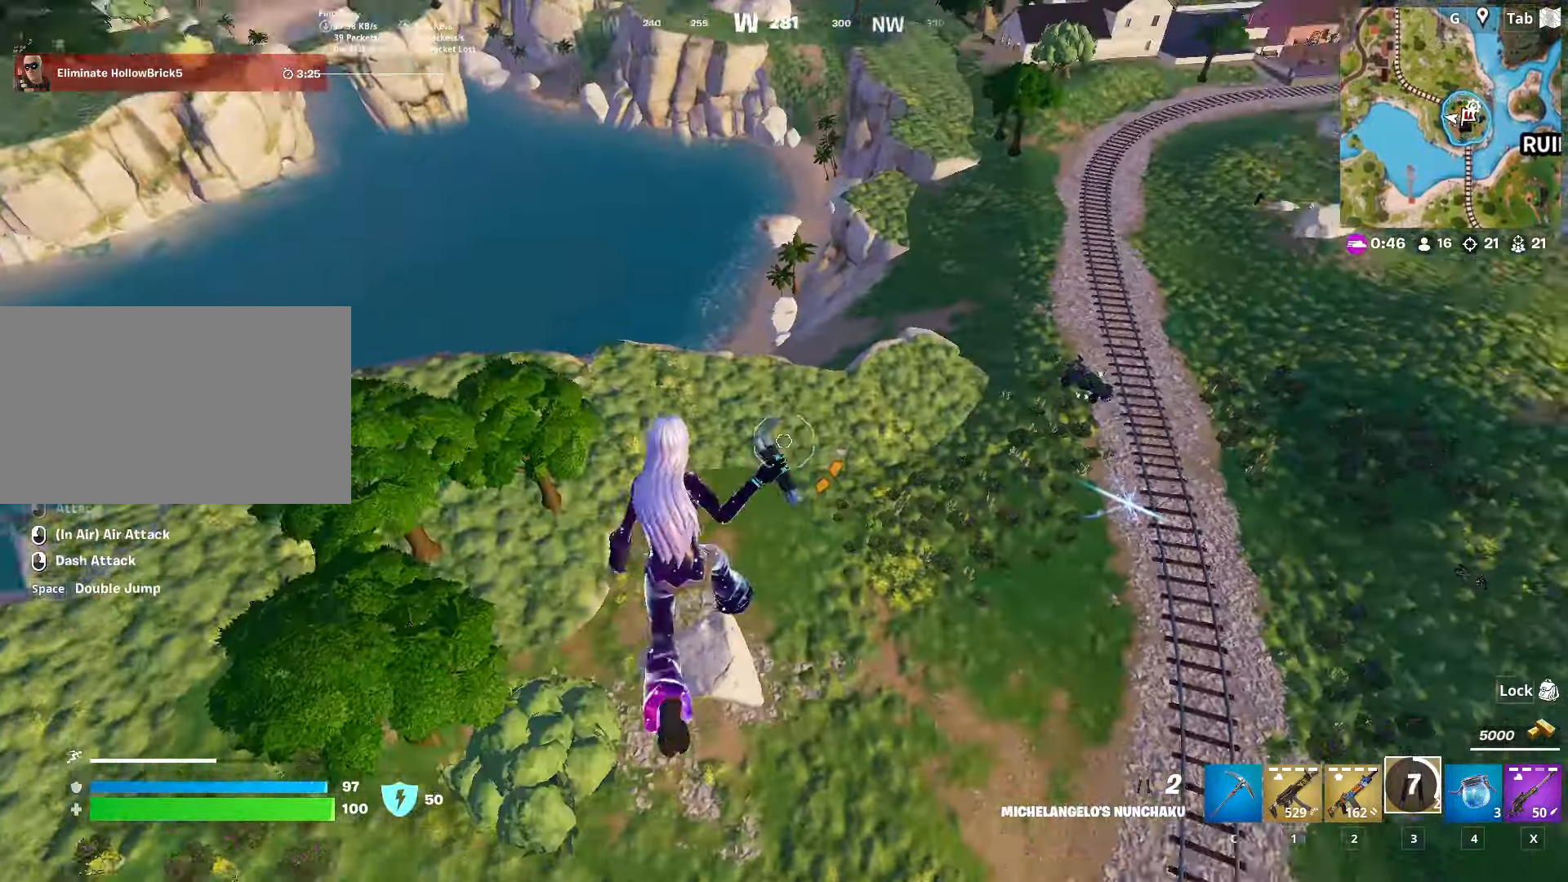
{"keys": ["w"], "mouse": ["right"], "mouse_move": "up-left", "events": [[434, "mouse_right", "down"]]}
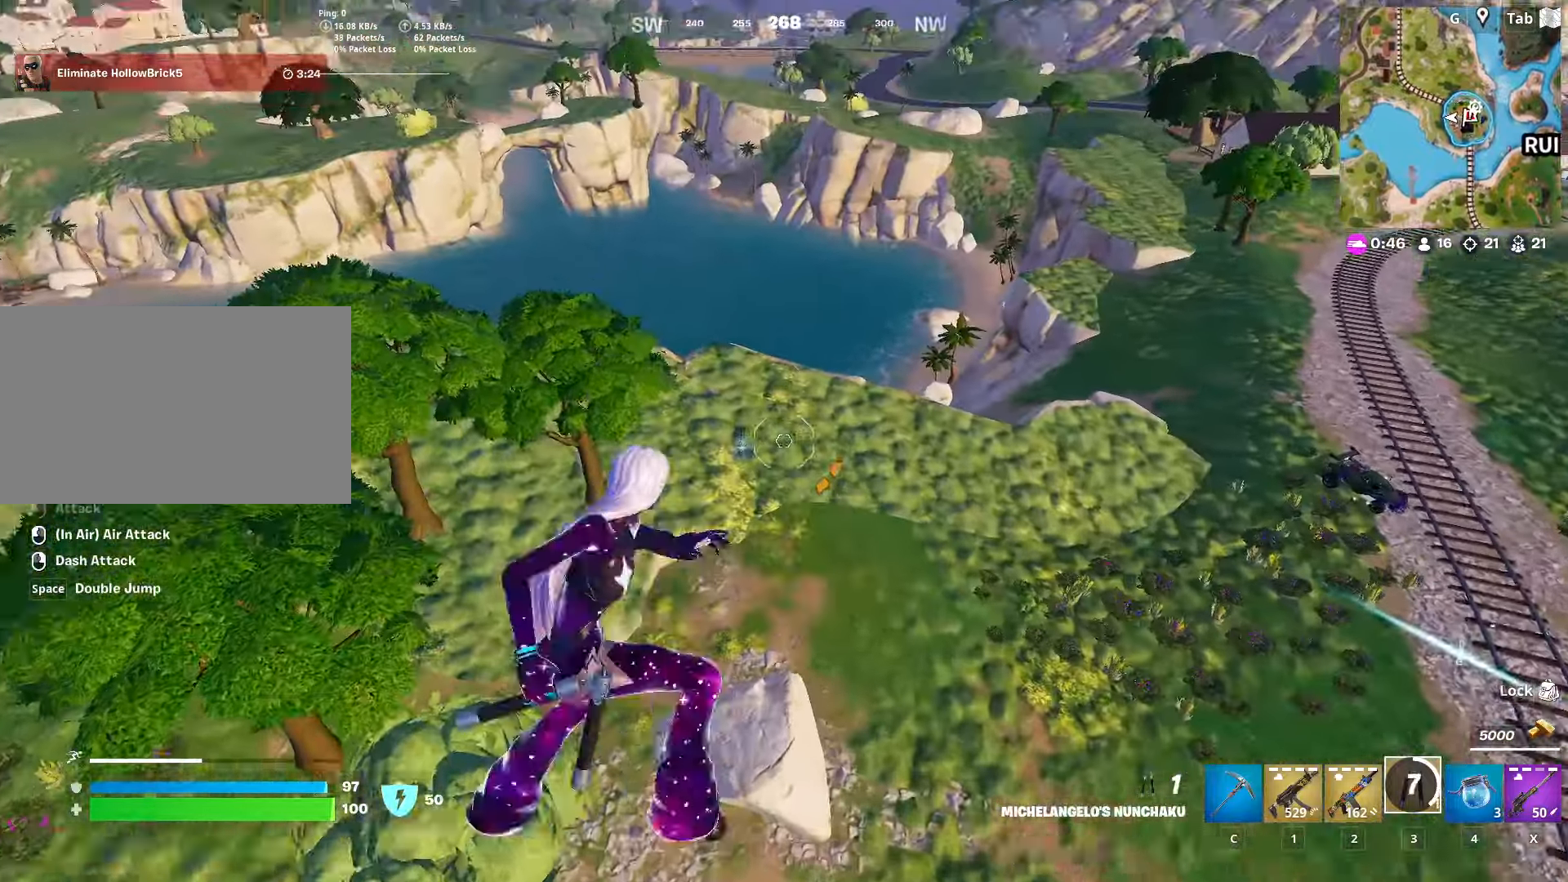
{"keys": ["w"], "mouse": ["right"], "mouse_move": "down", "events": []}
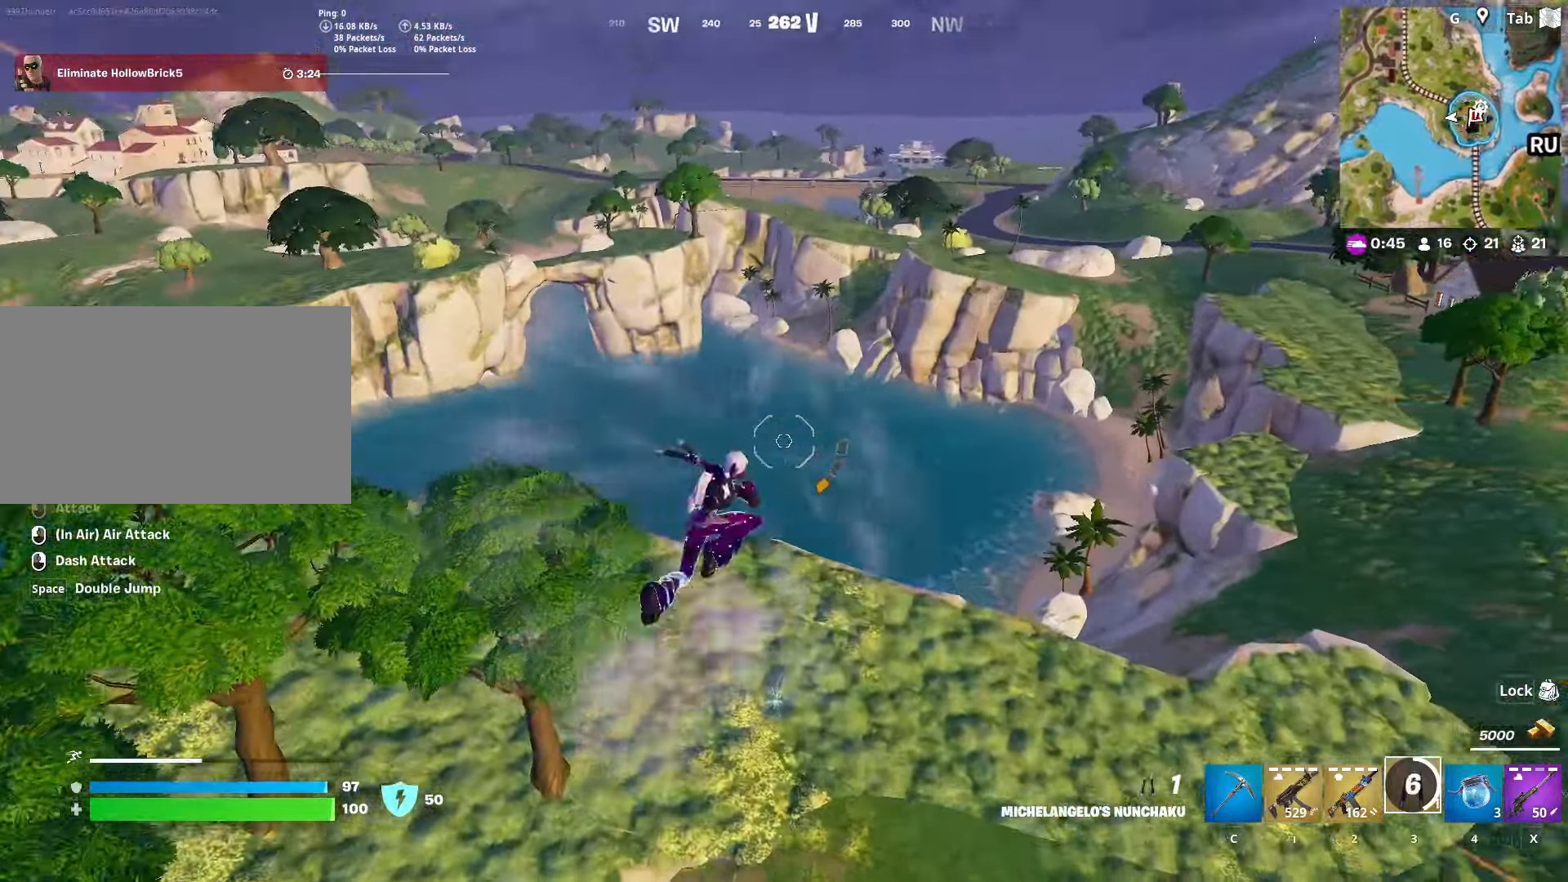
{"keys": ["a"], "mouse": [], "mouse_move": "still", "events": [[33, "mouse_right", "up"], [83, "a", "down"], [133, "w", "up"]]}
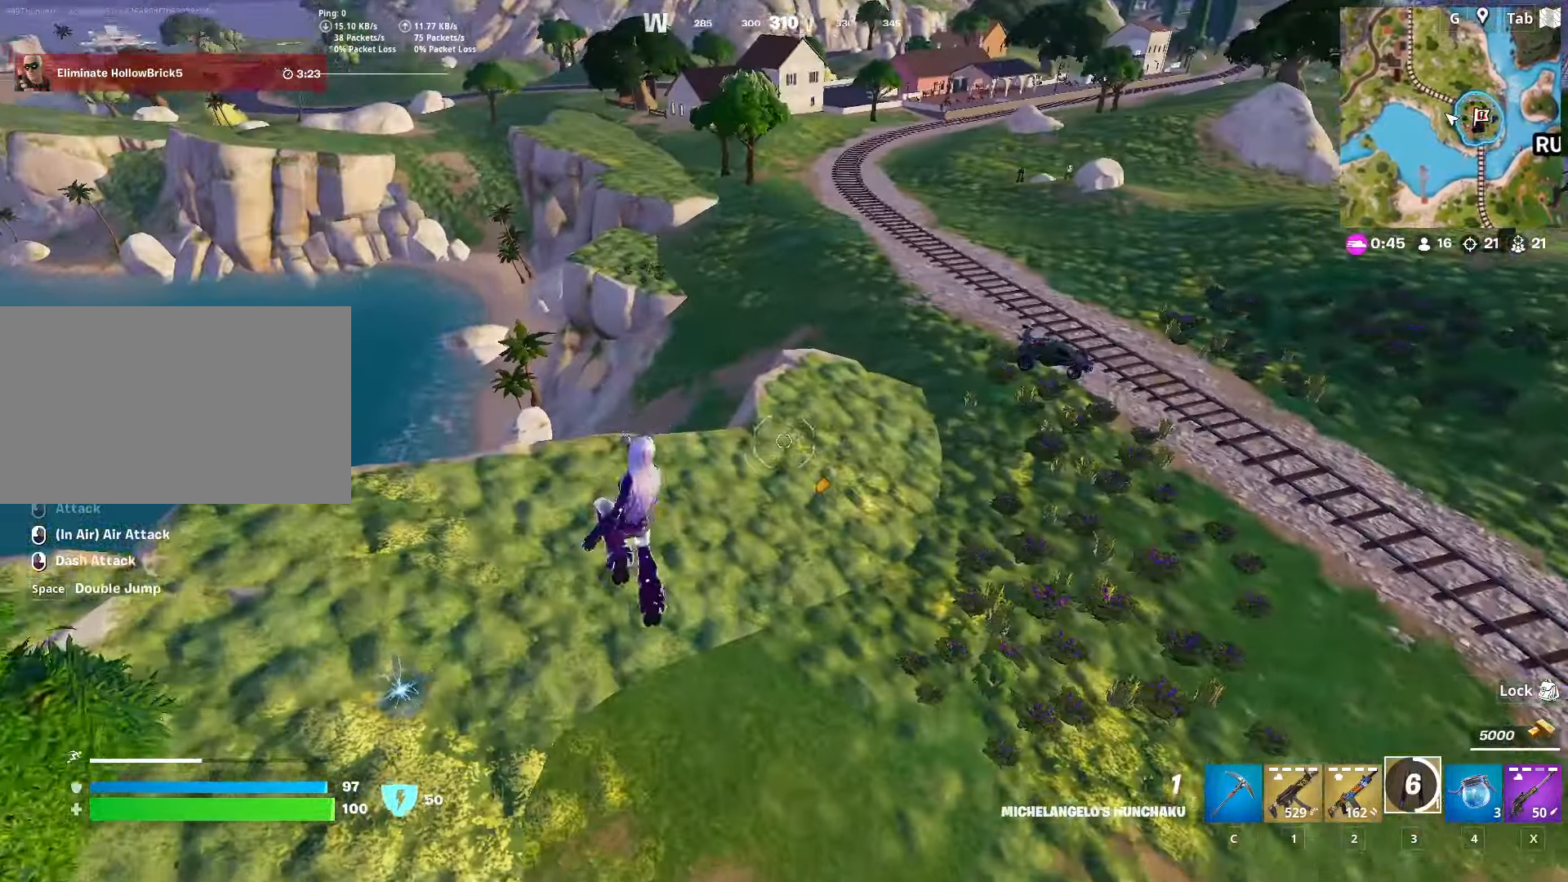
{"keys": ["w"], "mouse": [], "mouse_move": "still", "events": [[201, "w", "down"], [284, "a", "up"]]}
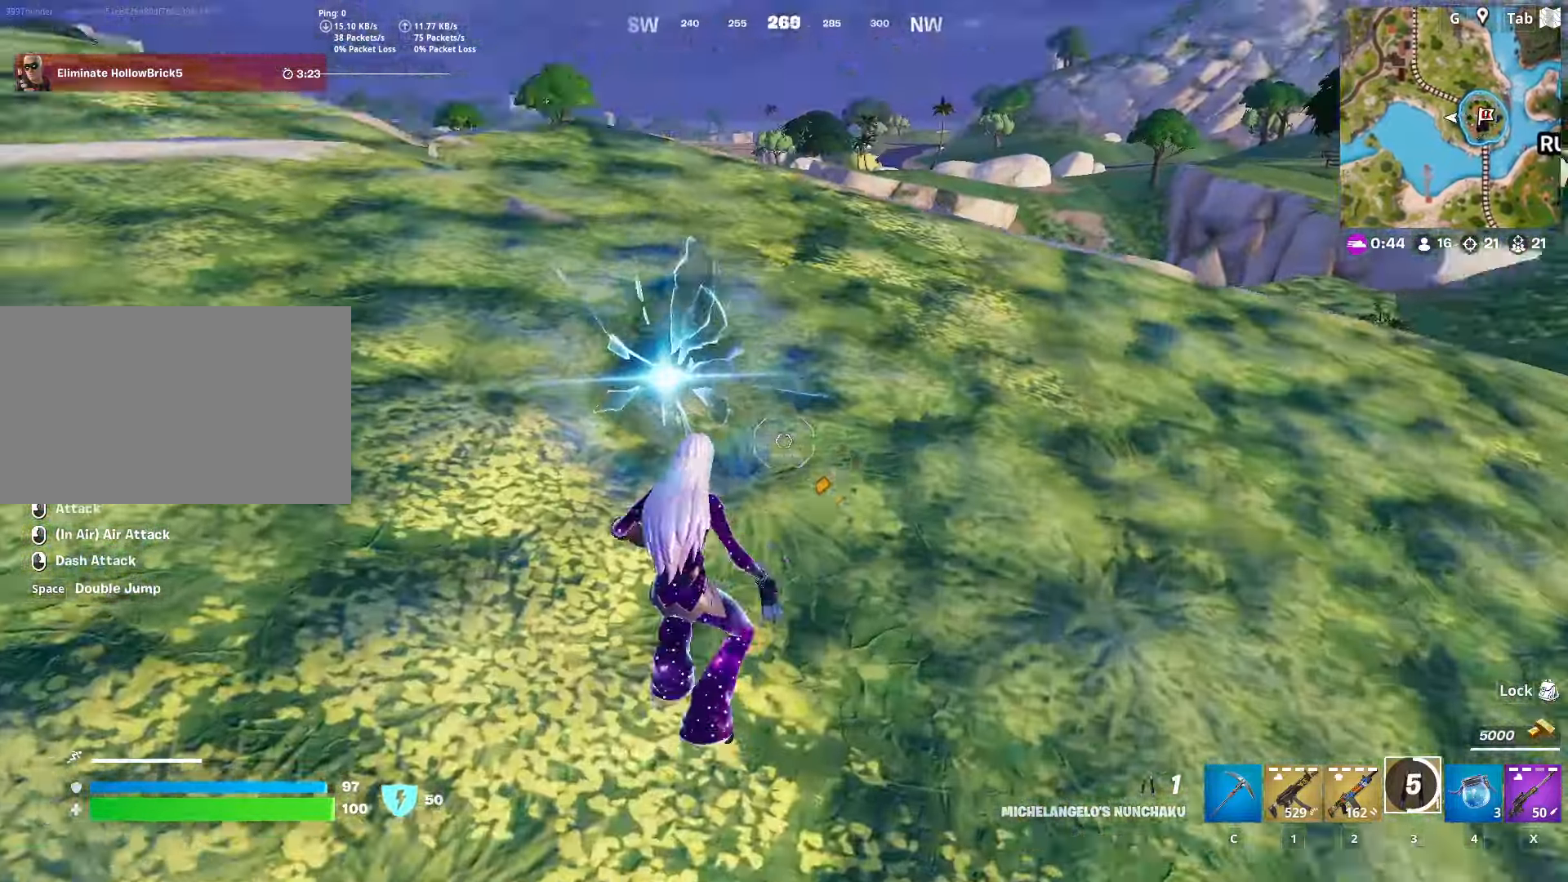
{"keys": ["w"], "mouse": [], "mouse_move": "still", "events": [[33, "ctrl", "down"], [217, "ctrl", "up"]]}
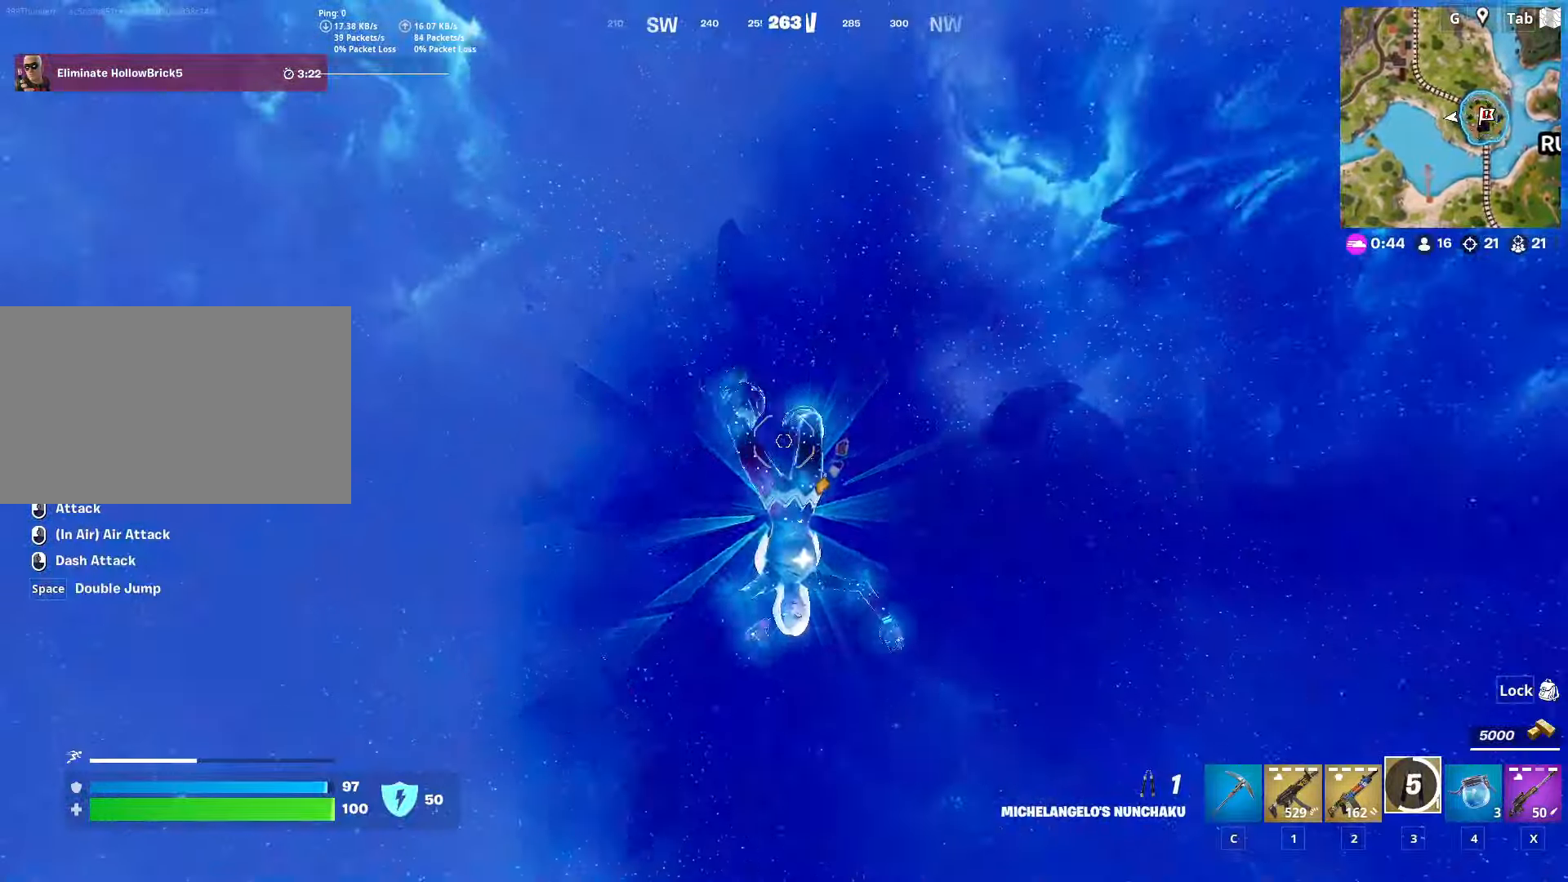
{"keys": ["a", "w"], "mouse": [], "mouse_move": "still", "events": [[267, "a", "down"]]}
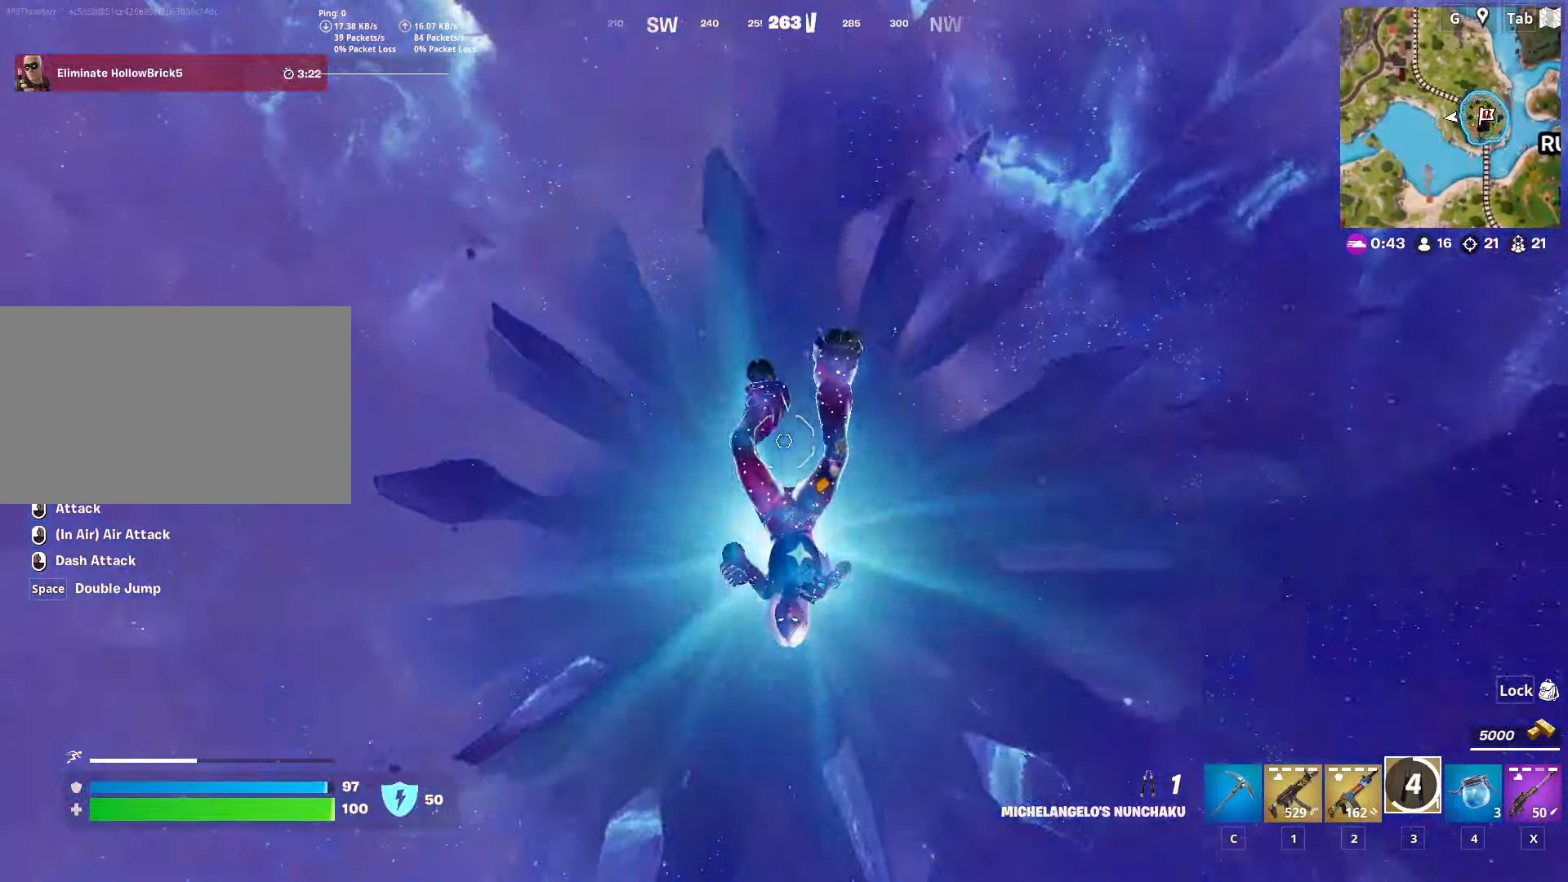
{"keys": ["a", "w"], "mouse": [], "mouse_move": "right", "events": []}
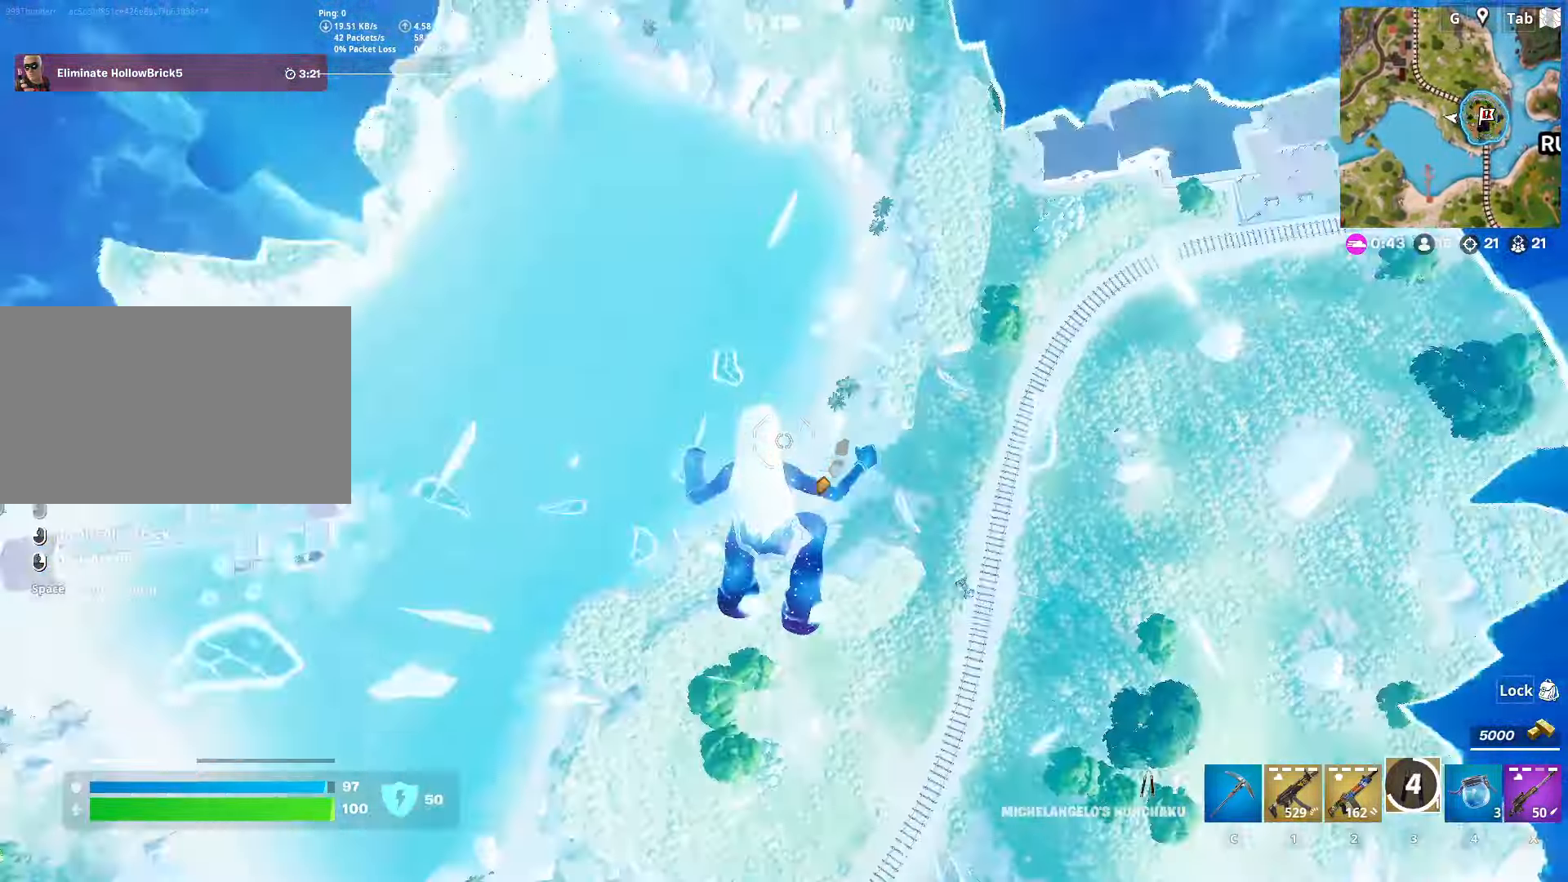
{"keys": ["a", "w"], "mouse": [], "mouse_move": "left", "events": [[217, "space", "down"], [401, "space", "up"]]}
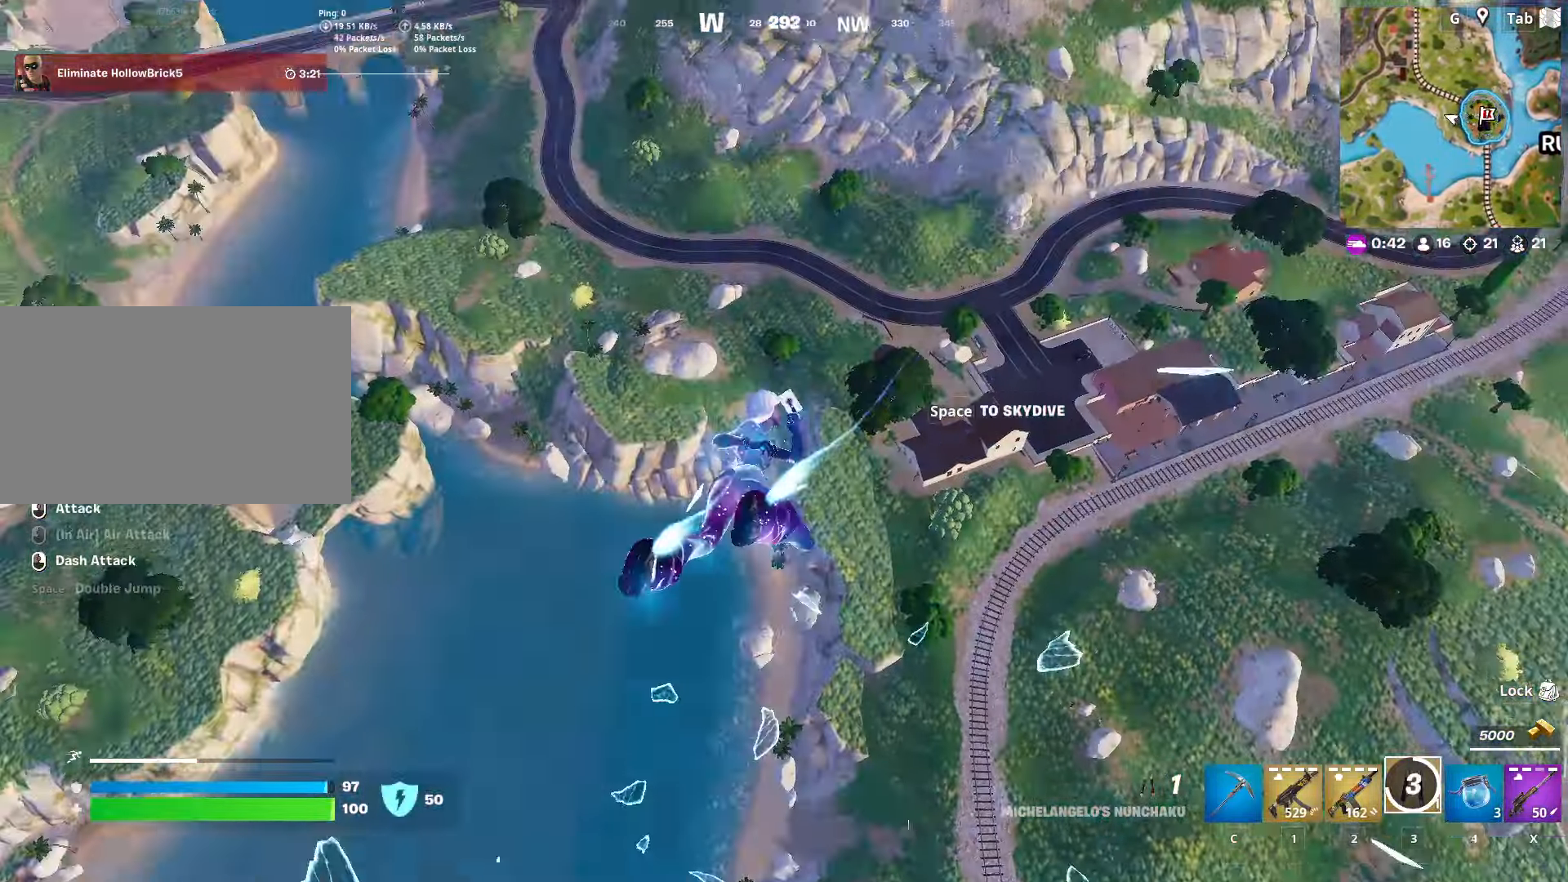
{"keys": ["a", "w"], "mouse": [], "mouse_move": "still", "events": []}
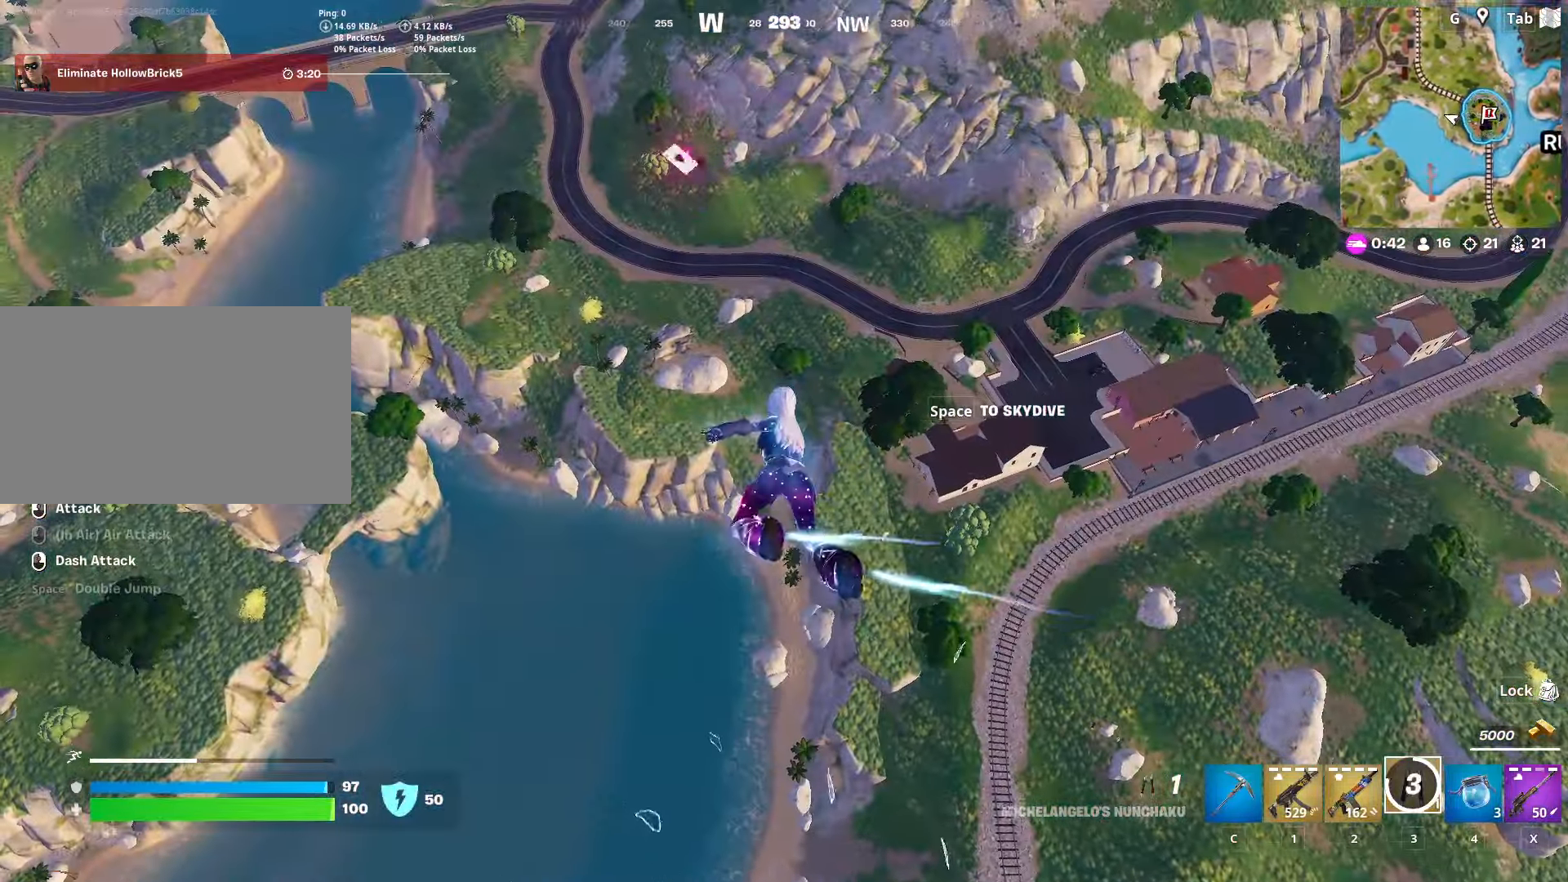
{"keys": ["w"], "mouse": [], "mouse_move": "still", "events": [[384, "a", "up"]]}
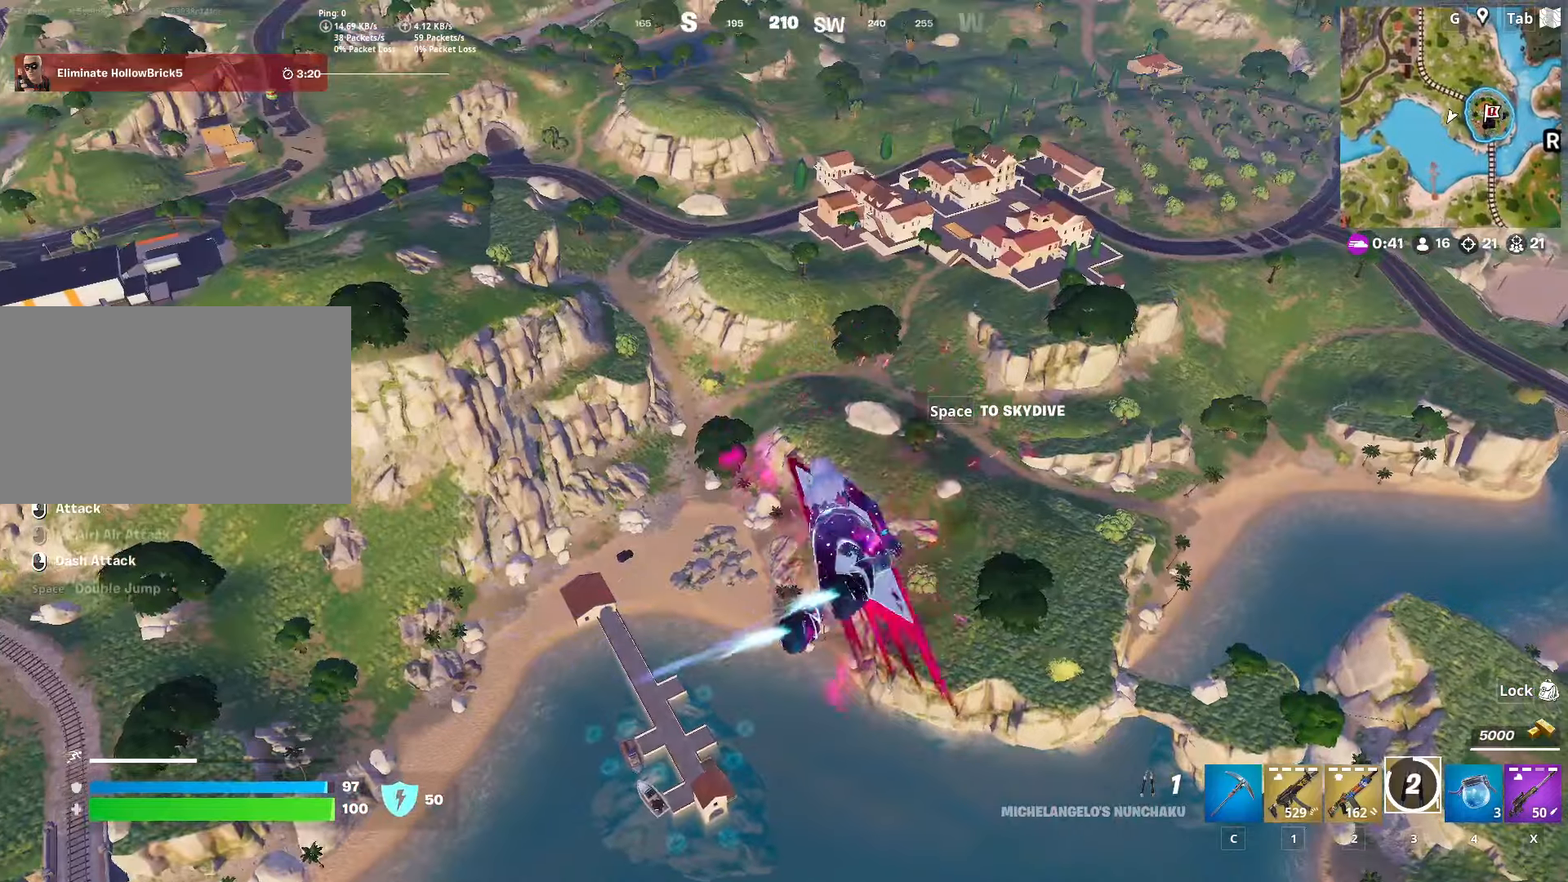
{"keys": ["w"], "mouse": [], "mouse_move": "still", "events": []}
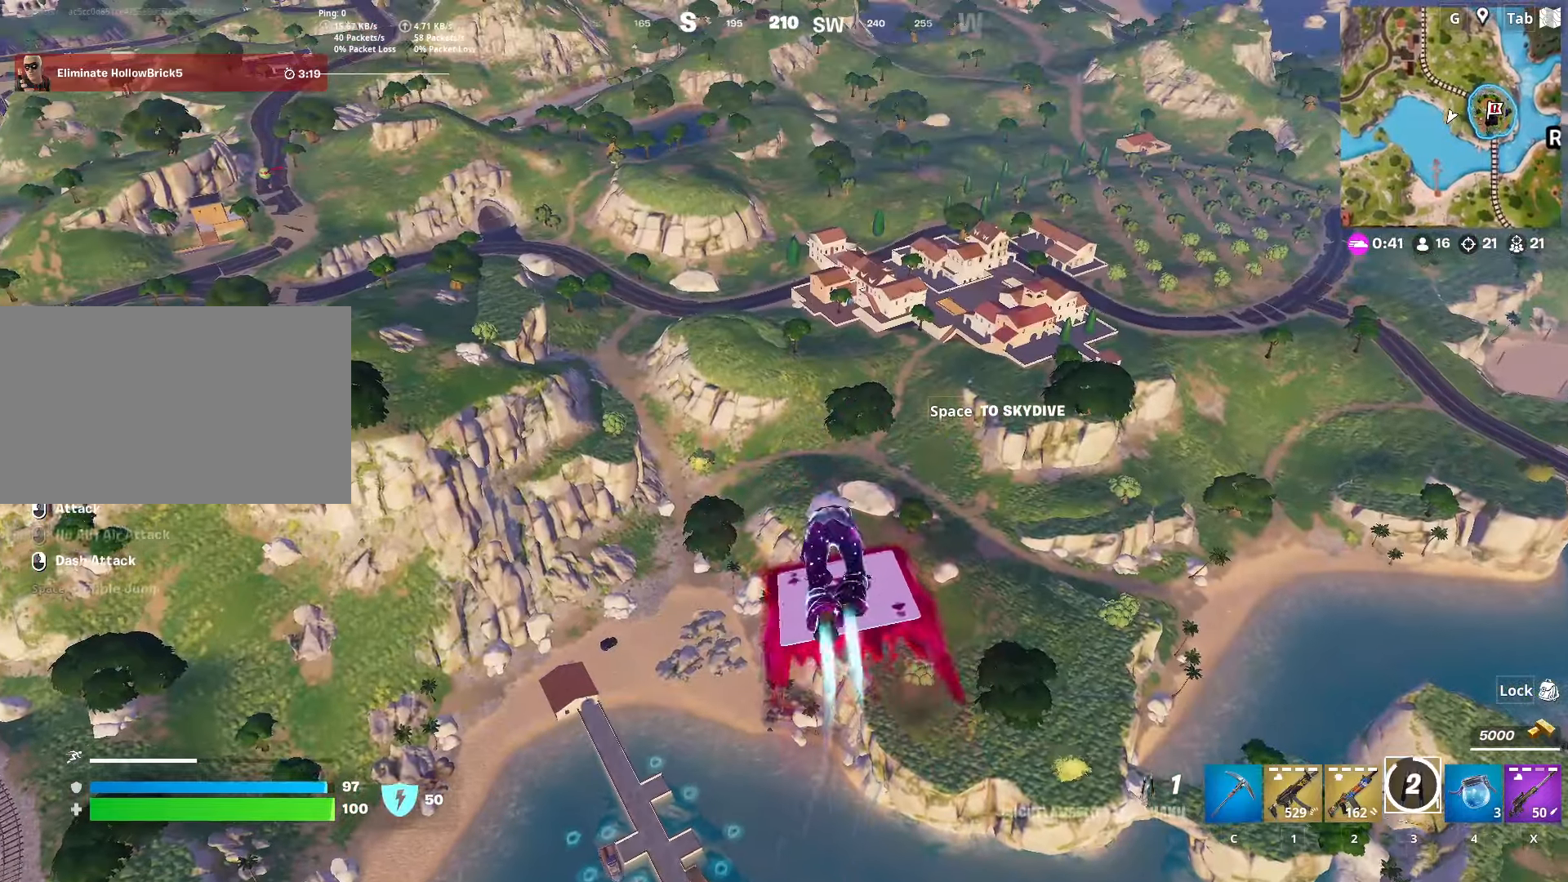
{"keys": [], "mouse": [], "mouse_move": "still", "events": [[183, "w", "up"]]}
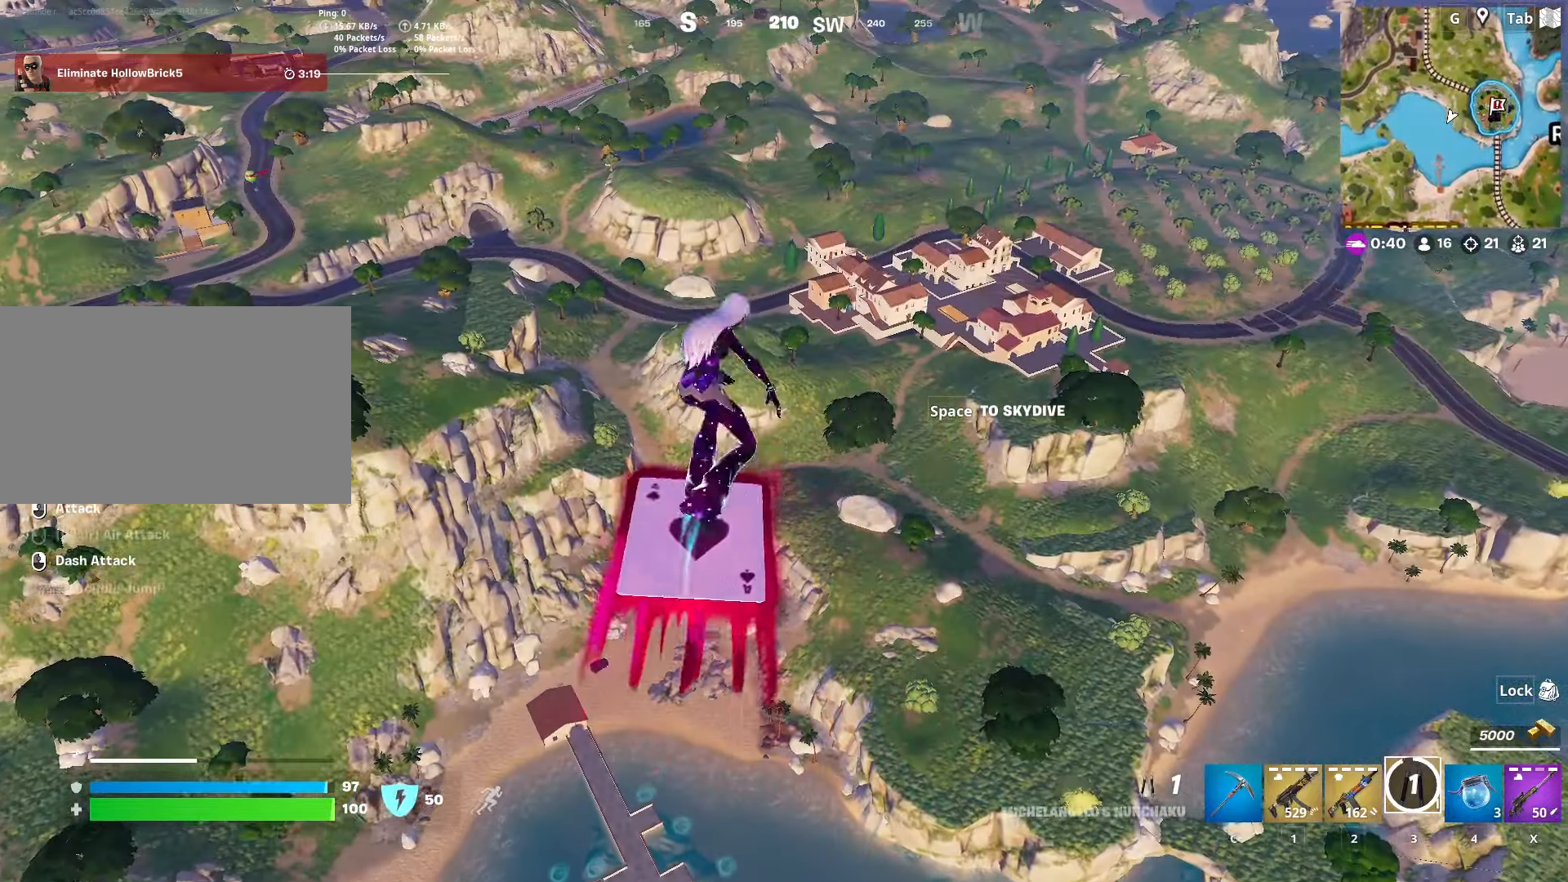
{"keys": [], "mouse": [], "mouse_move": "still", "events": []}
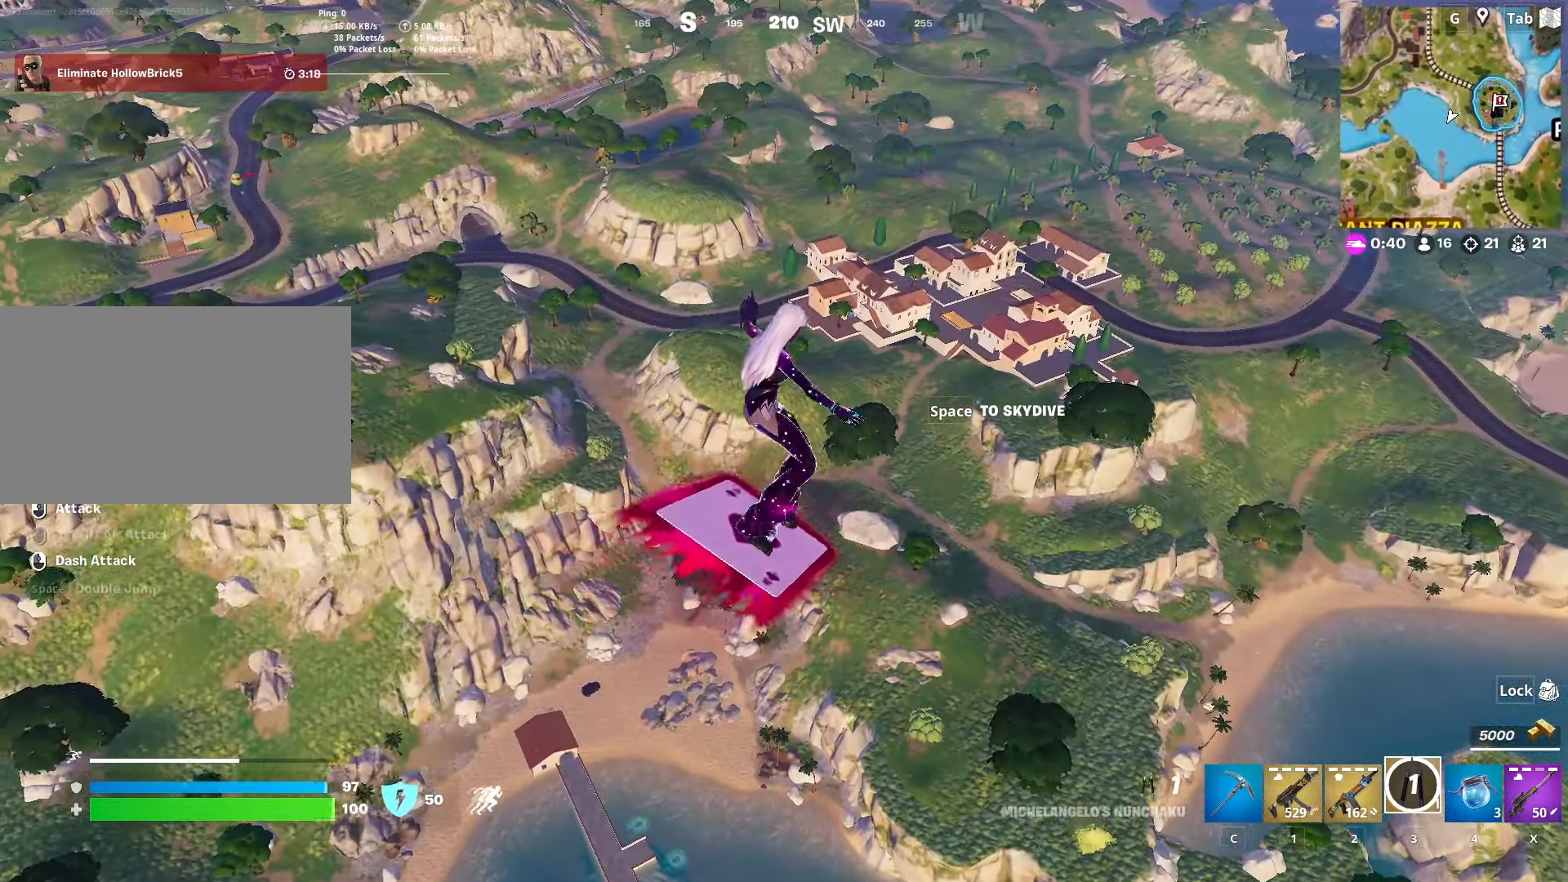
{"keys": [], "mouse": [], "mouse_move": "still", "events": []}
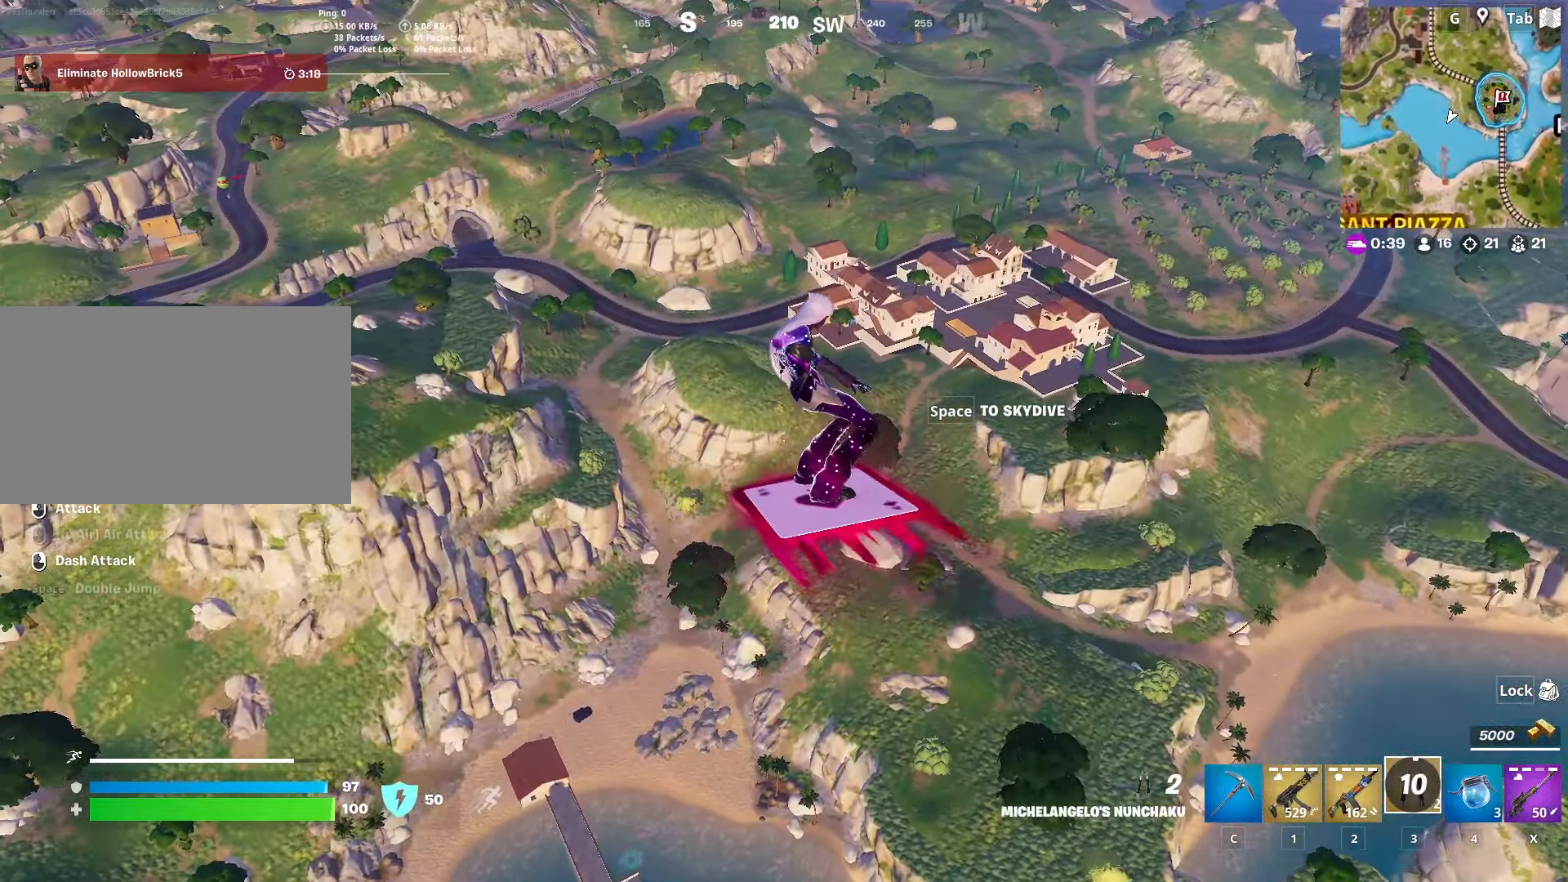
{"keys": [], "mouse": [], "mouse_move": "still", "events": []}
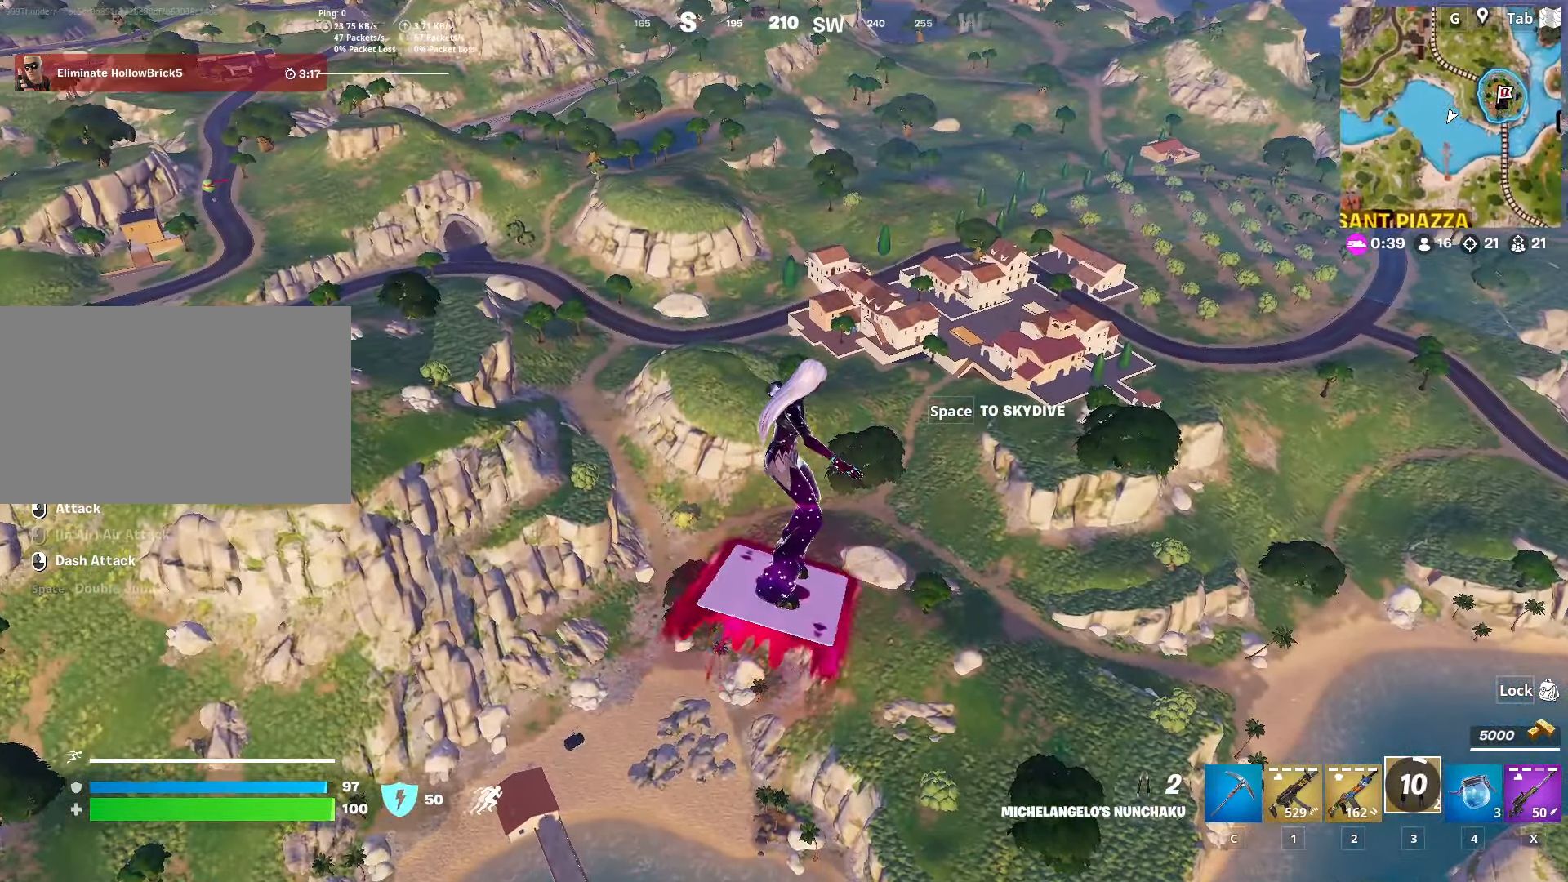
{"keys": [], "mouse": [], "mouse_move": "still", "events": []}
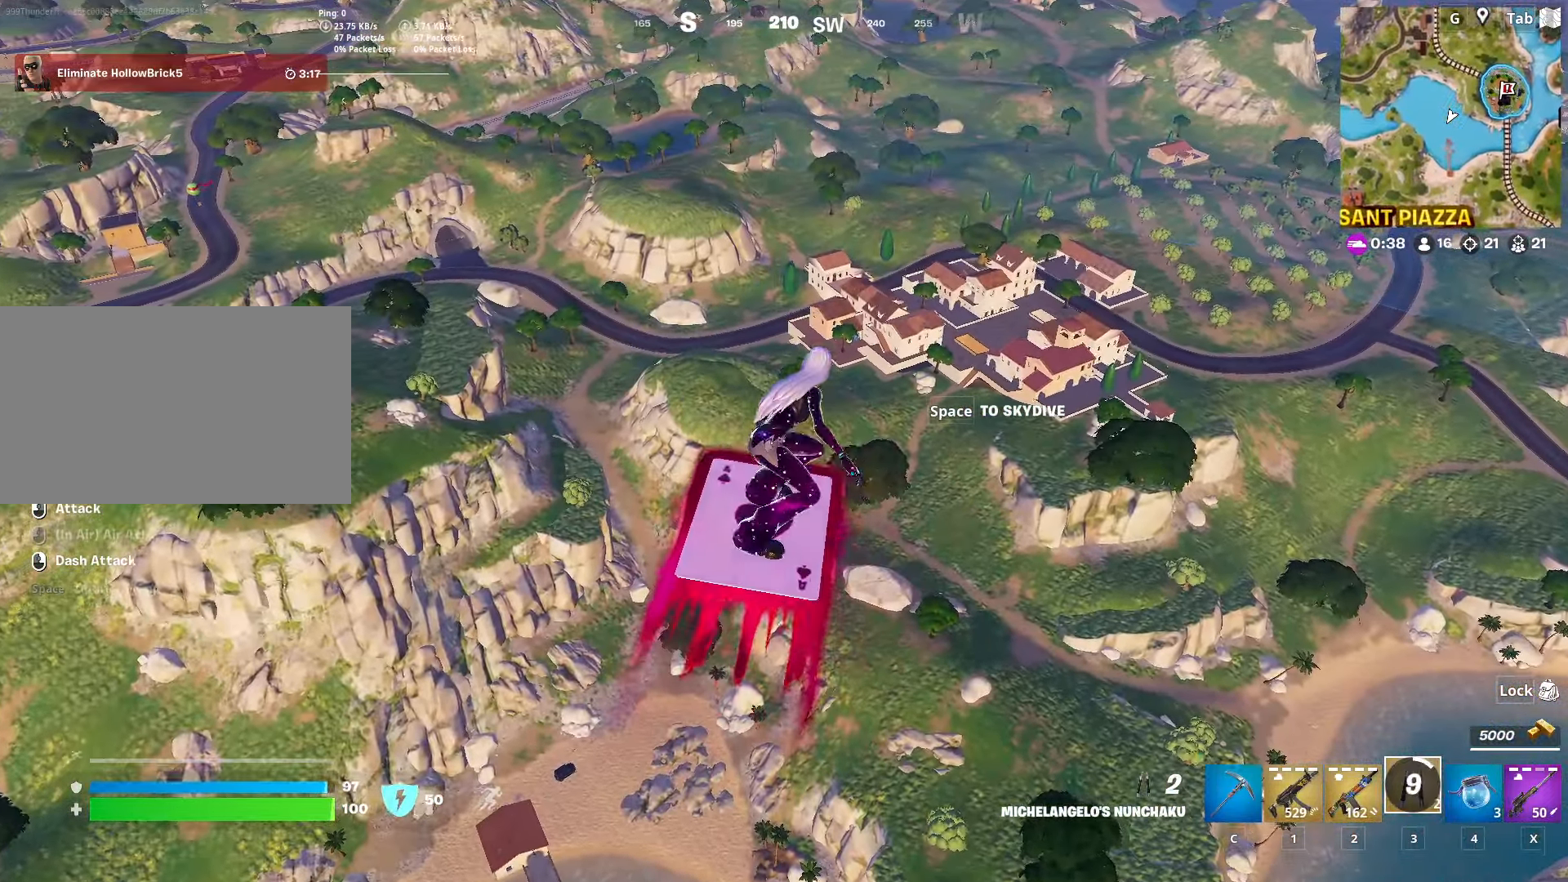
{"keys": [], "mouse": [], "mouse_move": "still", "events": []}
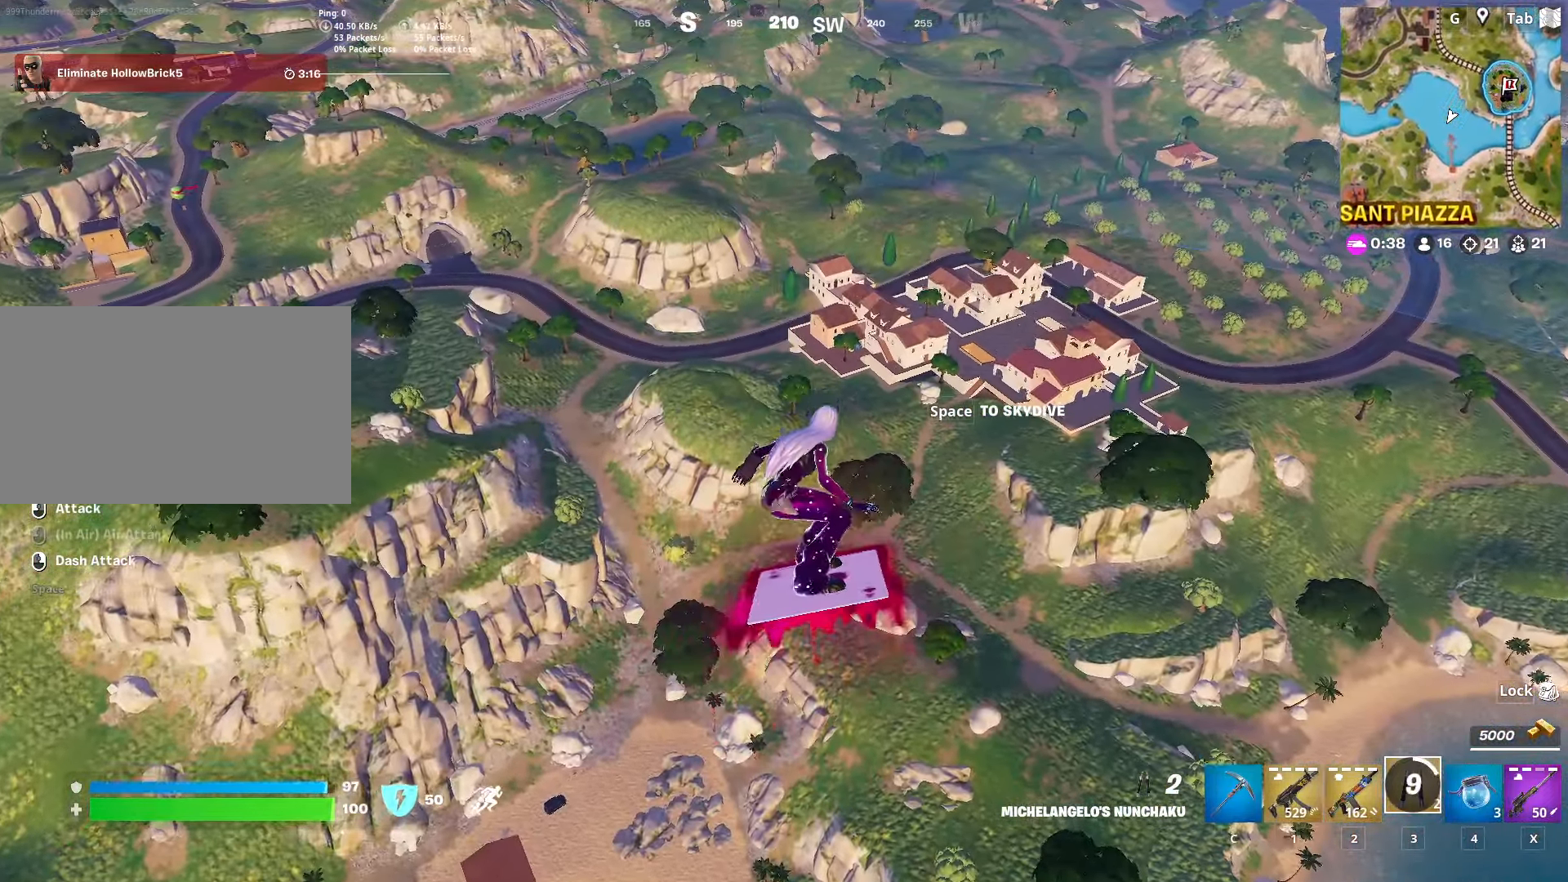
{"keys": [], "mouse": [], "mouse_move": "down", "events": []}
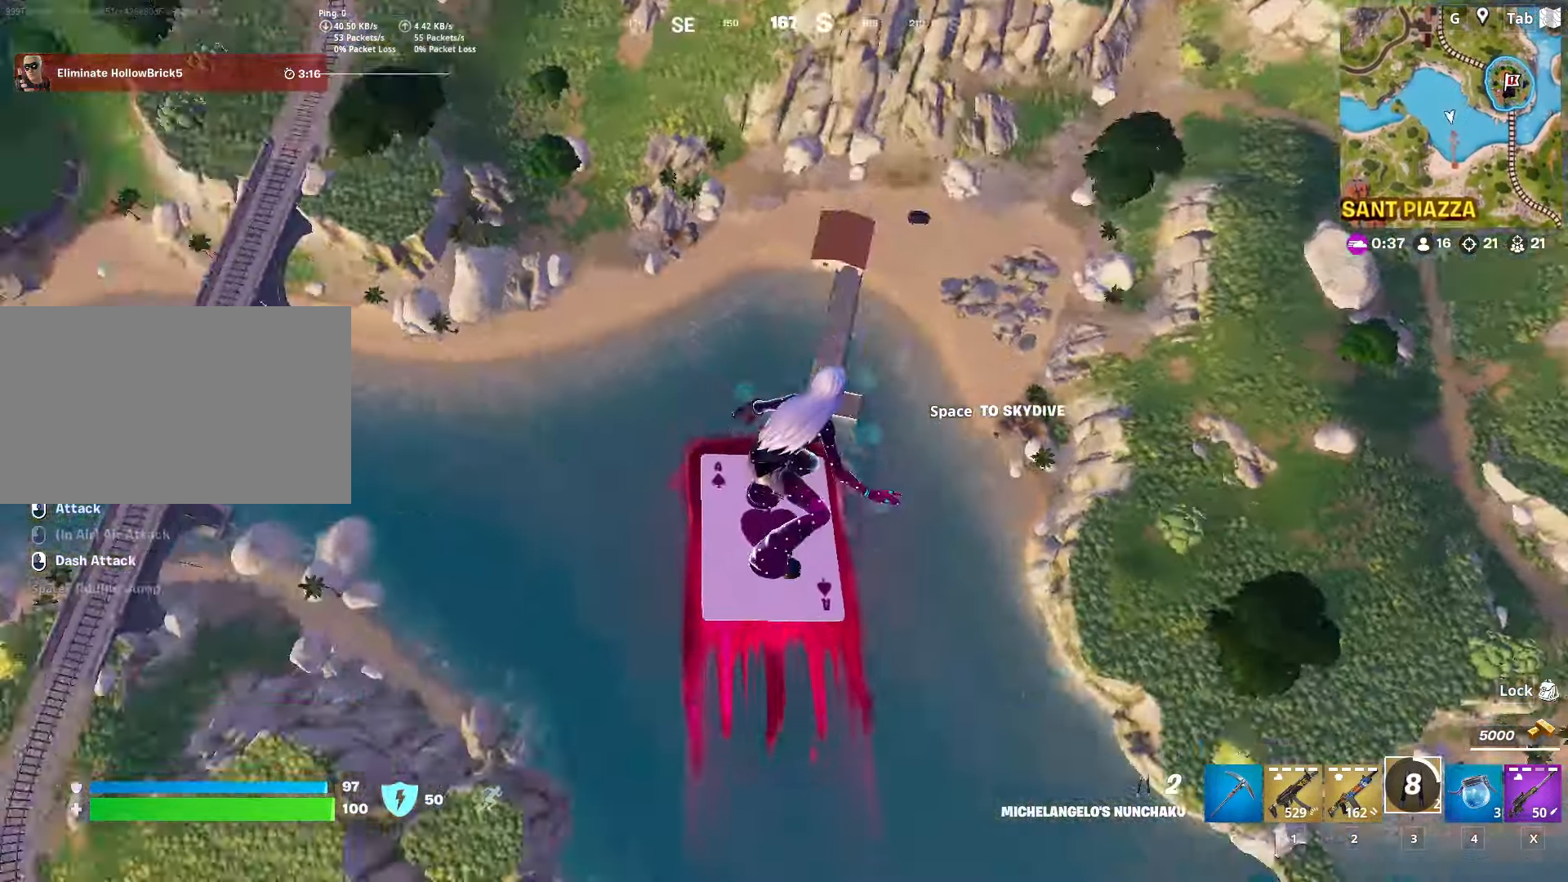
{"keys": ["w"], "mouse": [], "mouse_move": "still", "events": [[151, "s", "down"], [201, "d", "down"], [334, "s", "up"], [434, "d", "up"], [434, "w", "down"]]}